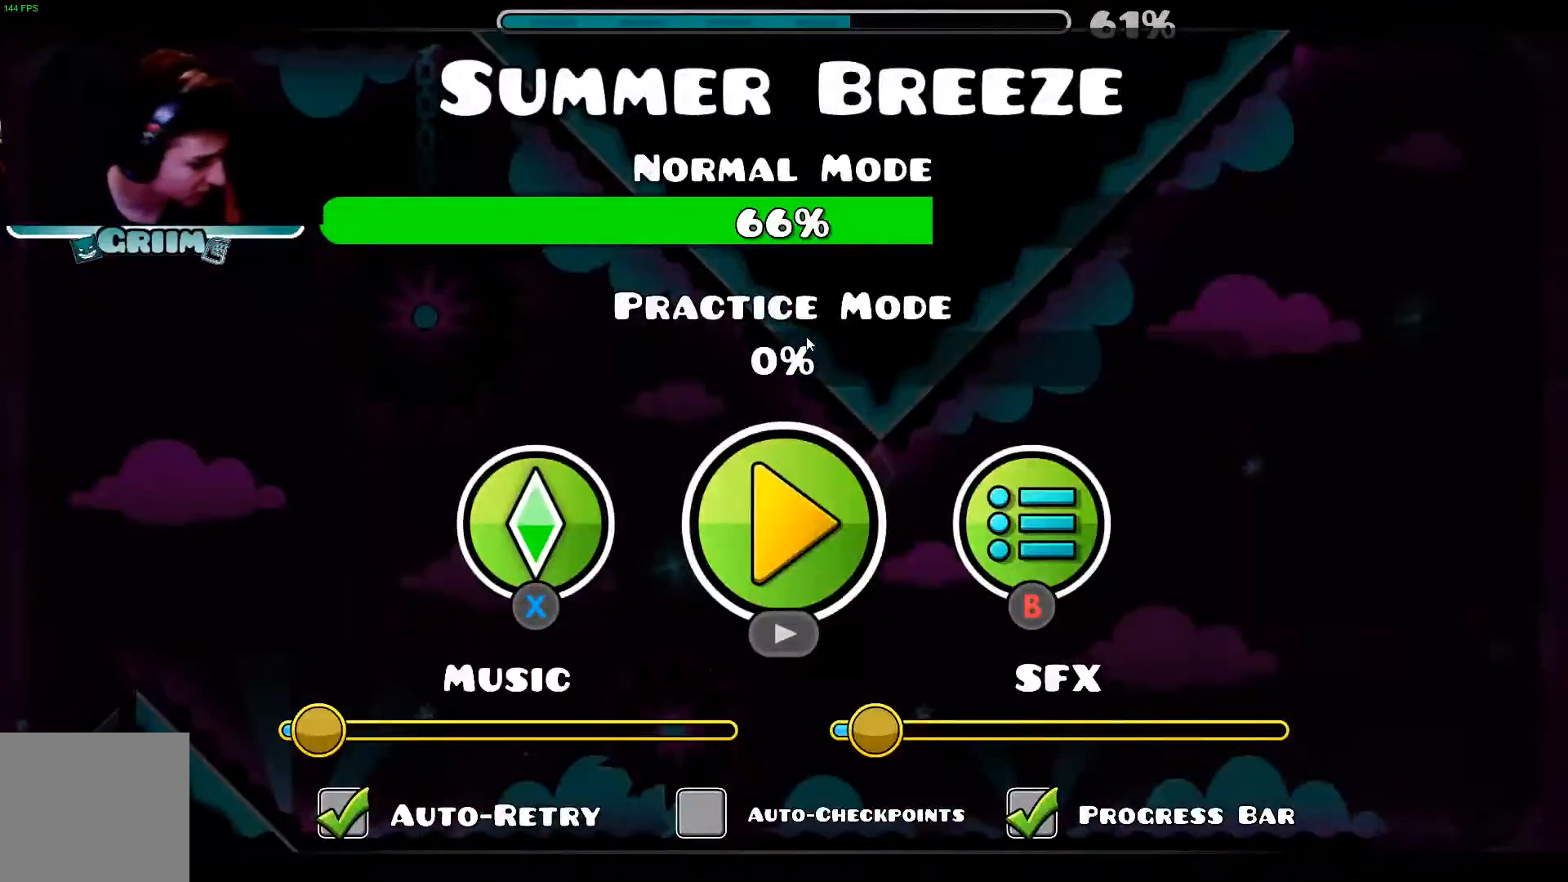
Gameplay with a controller (Xbox layout); each line is a JSON object with the inputs held at the frame after it. "events" lists button and stick changes between this image and that frame as [ms after this image, input, new state], when the widget could be followed in between. Not read: L3 R3.
{"buttons": [], "left_stick": "center", "right_stick": "center", "events": []}
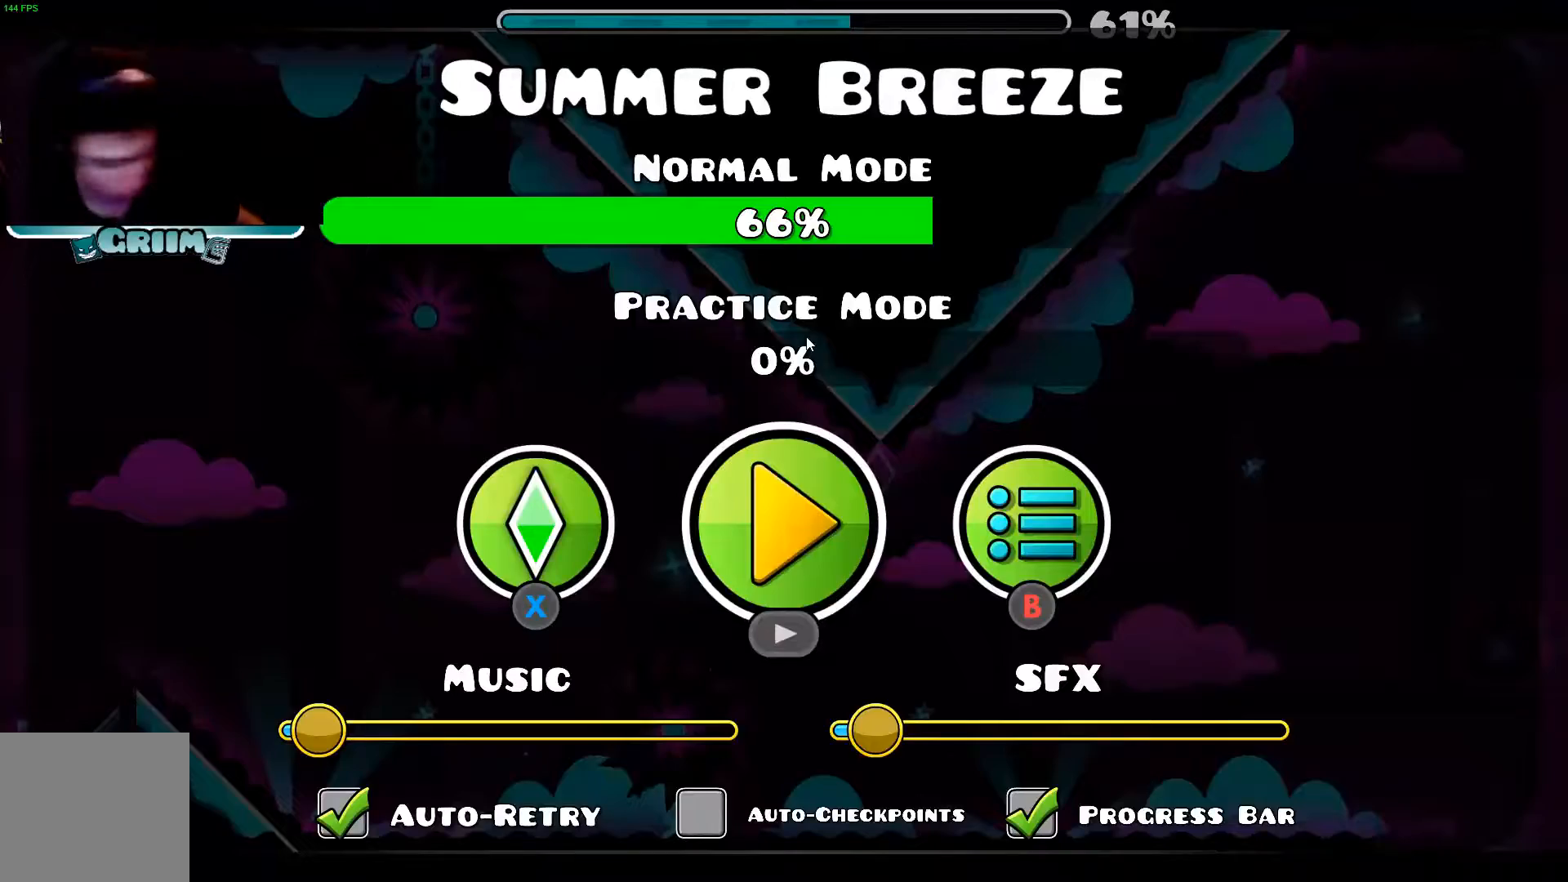
{"buttons": [], "left_stick": "center", "right_stick": "center", "events": []}
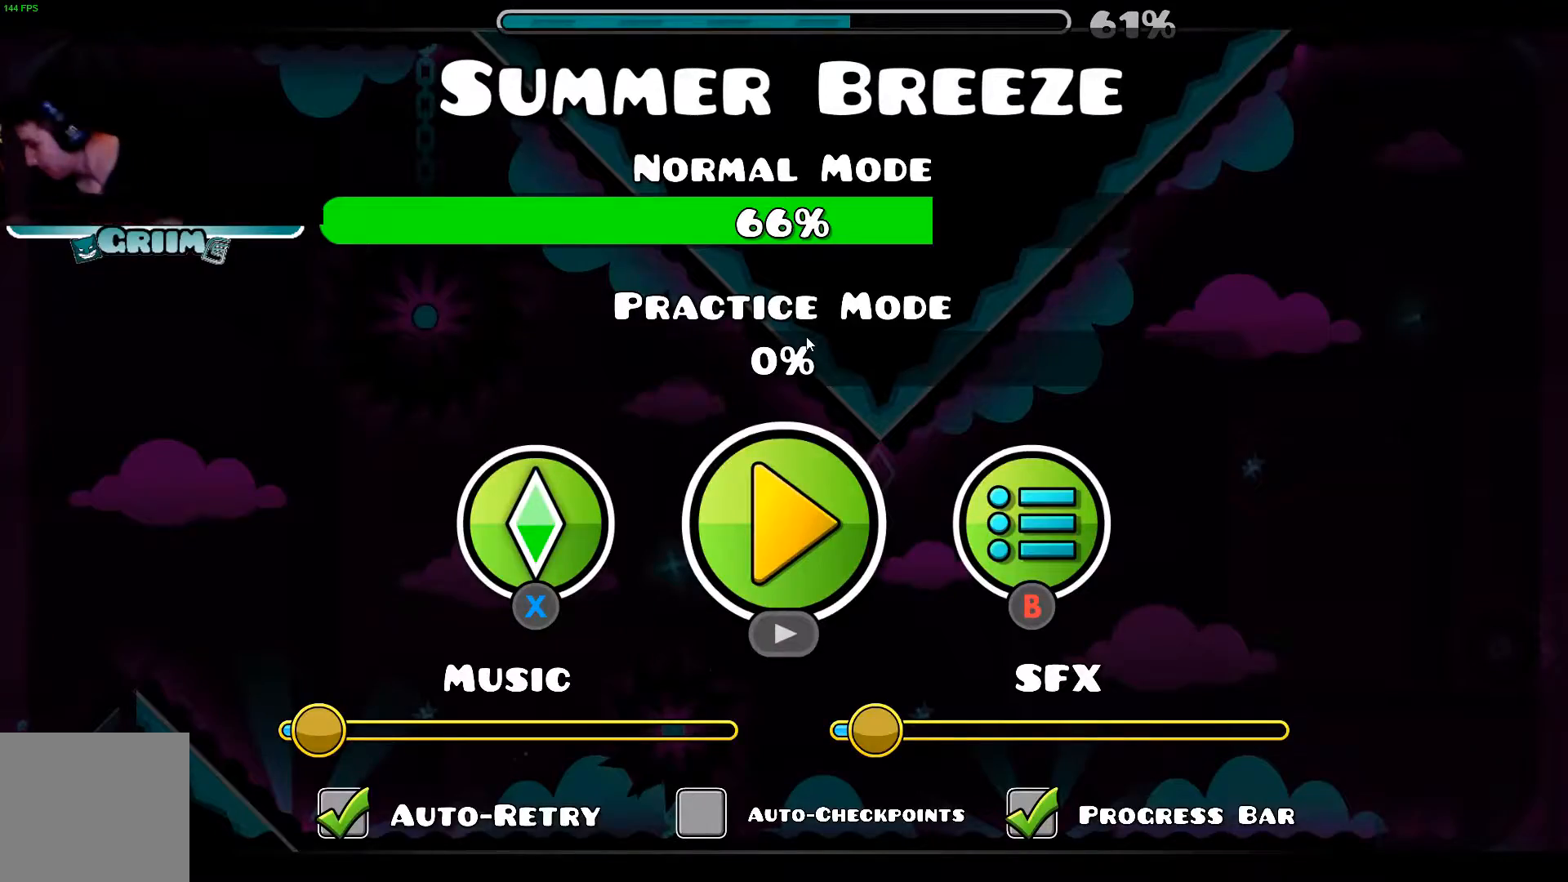
{"buttons": [], "left_stick": "center", "right_stick": "center", "events": []}
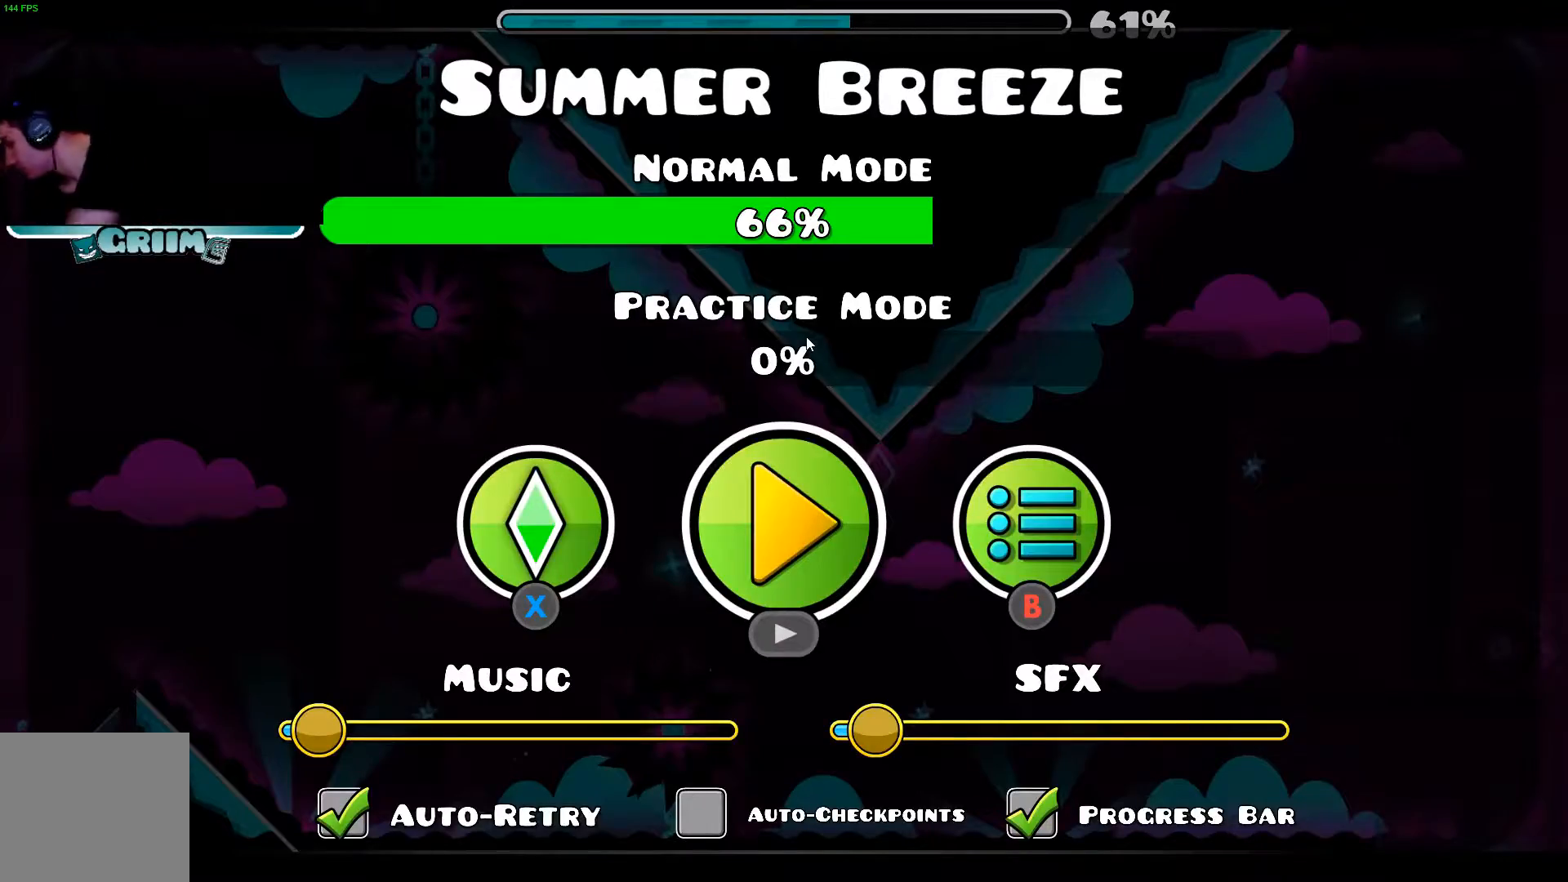
{"buttons": [], "left_stick": "center", "right_stick": "center", "events": [[300, "START", "down"], [380, "START", "up"]]}
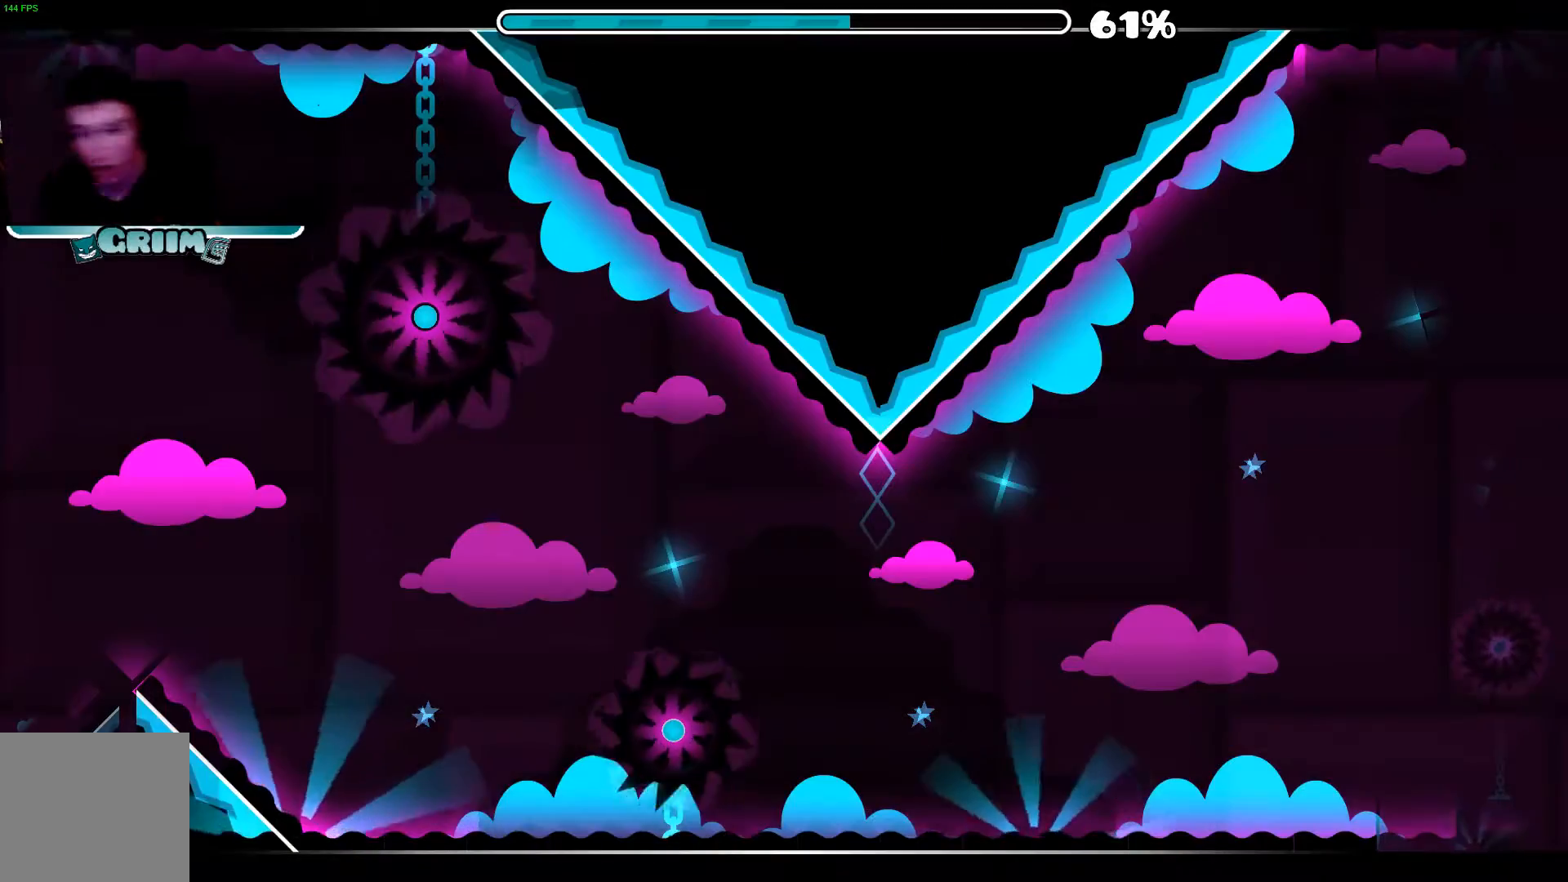
{"buttons": ["A"], "left_stick": "center", "right_stick": "center", "events": [[480, "A", "down"]]}
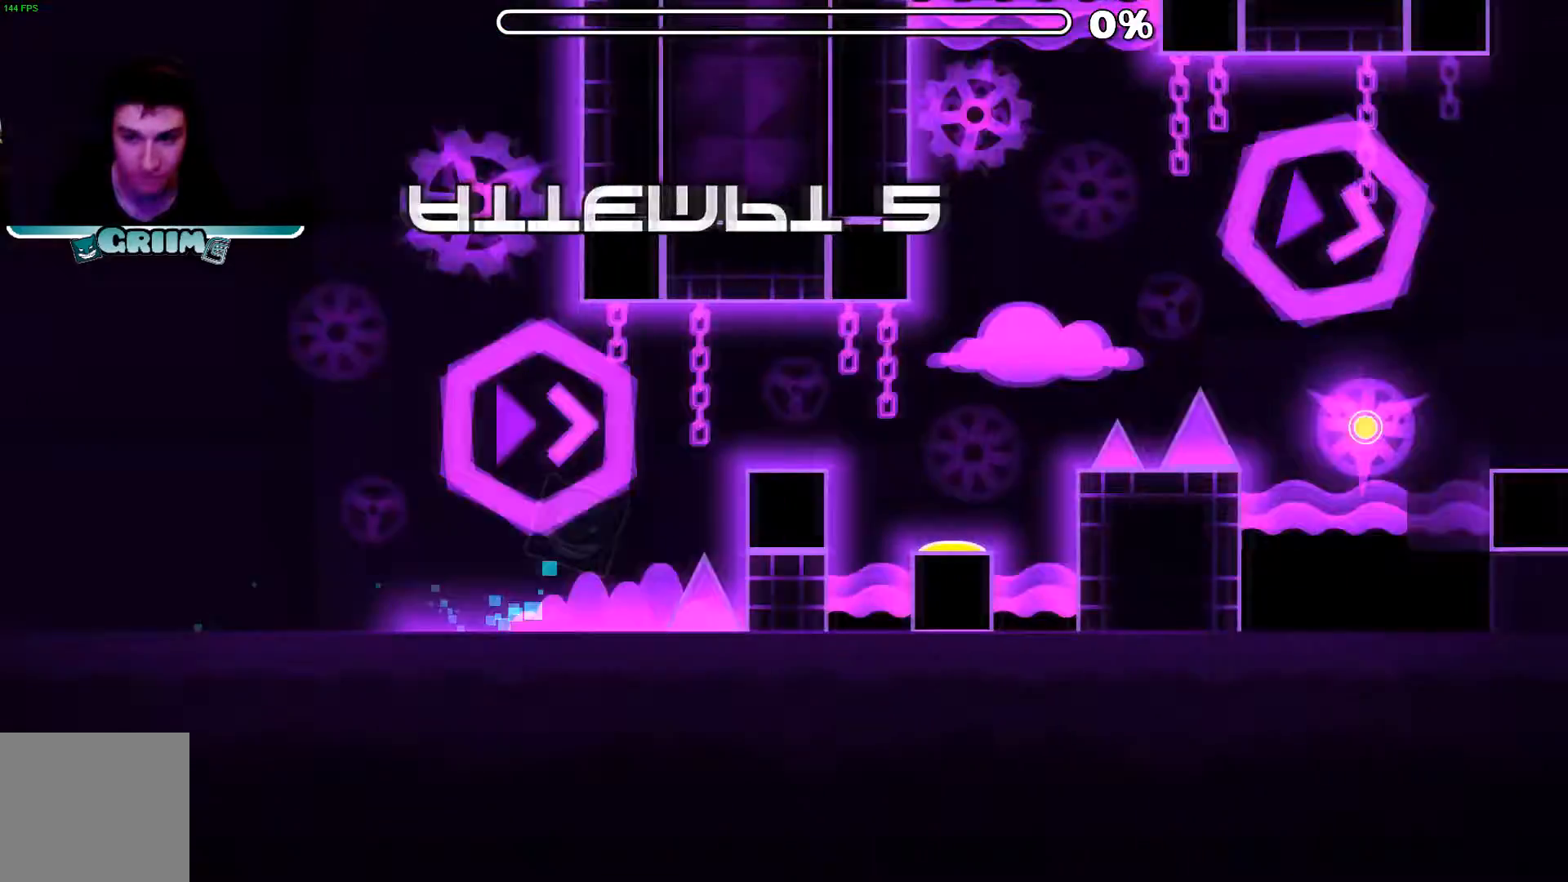
{"buttons": [], "left_stick": "center", "right_stick": "center", "events": [[100, "A", "up"]]}
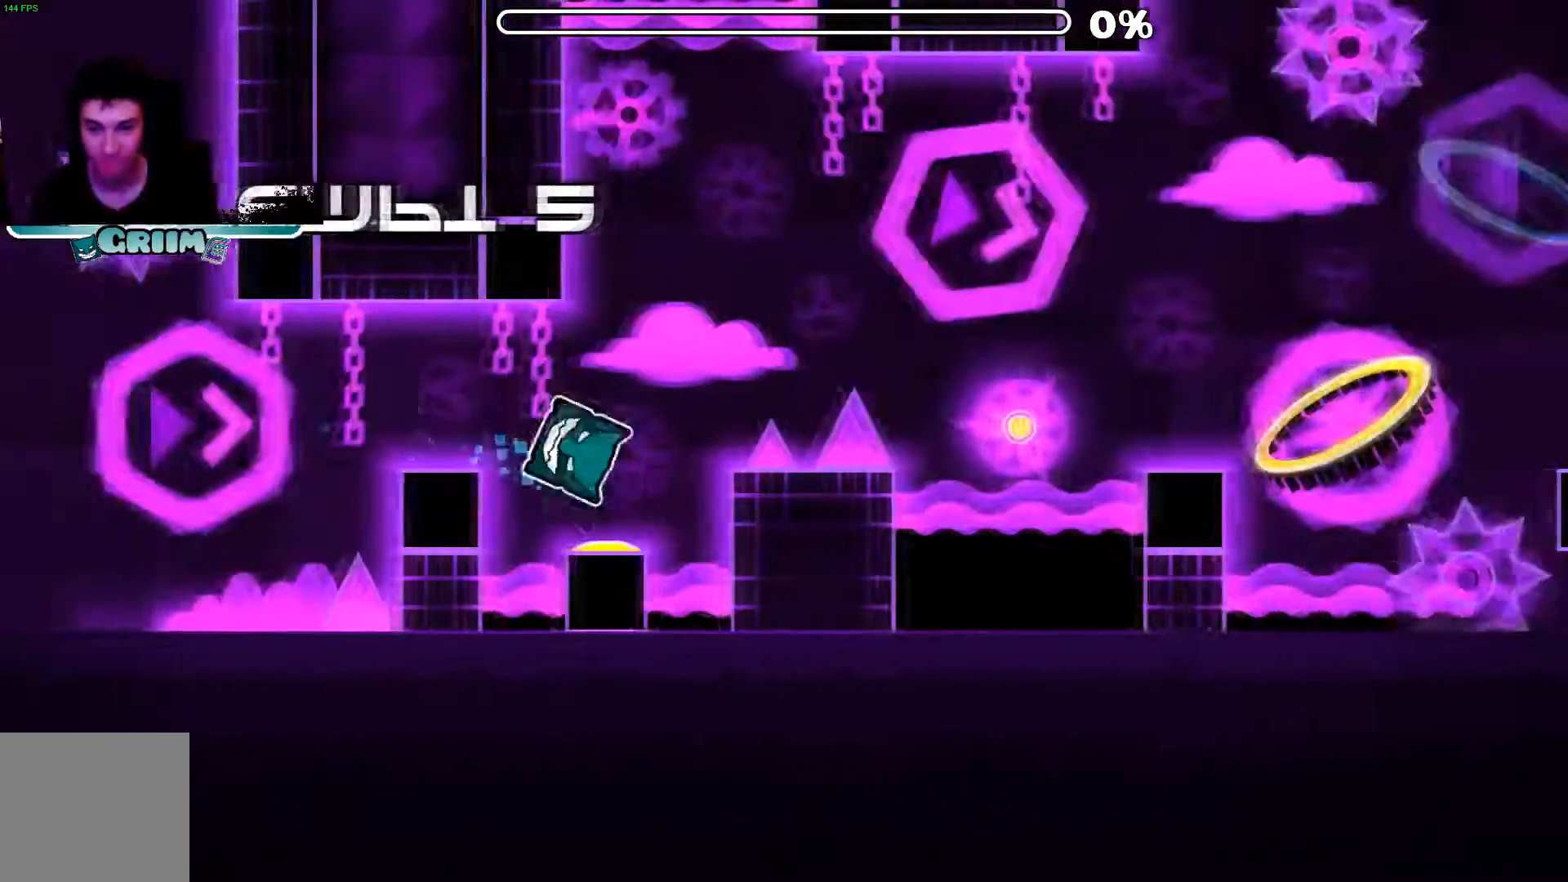
{"buttons": [], "left_stick": "center", "right_stick": "center", "events": [[240, "A", "down"], [480, "A", "up"]]}
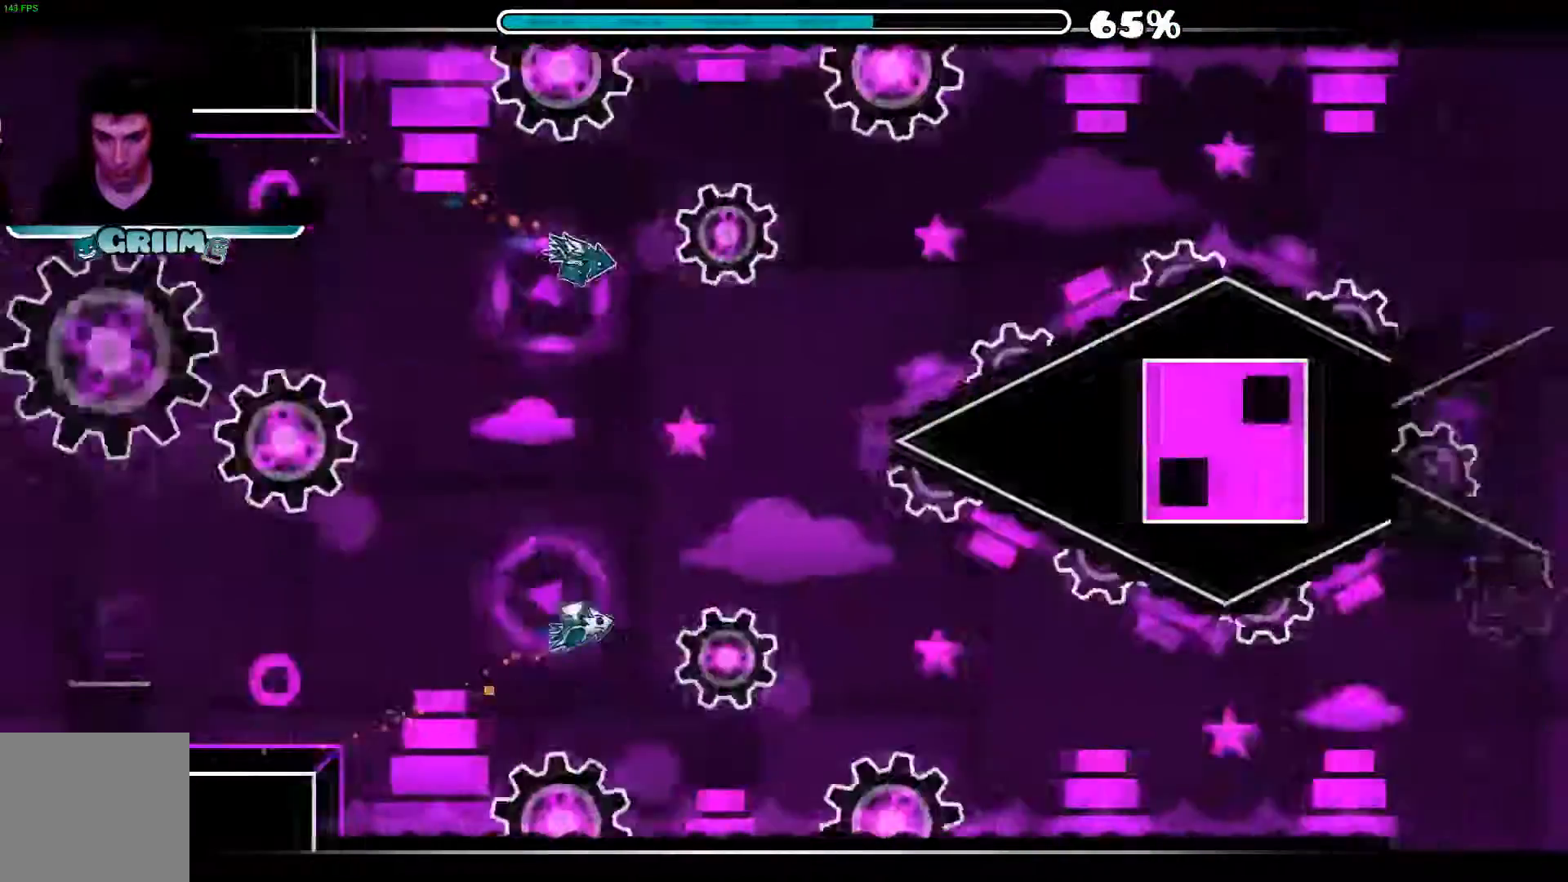
{"buttons": [], "left_stick": "center", "right_stick": "center", "events": []}
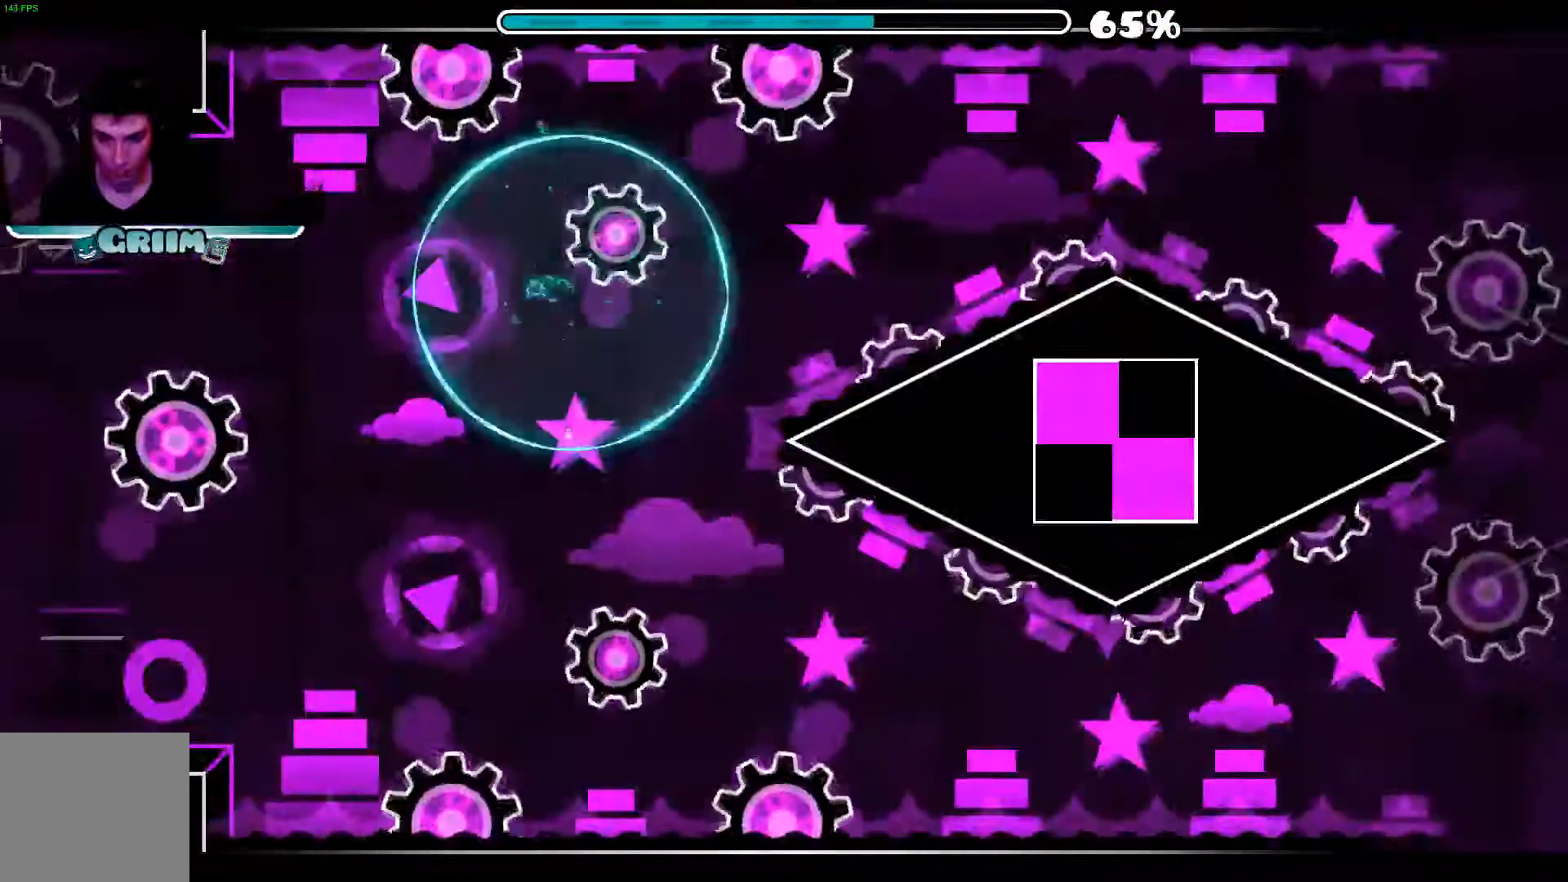
{"buttons": [], "left_stick": "center", "right_stick": "center", "events": []}
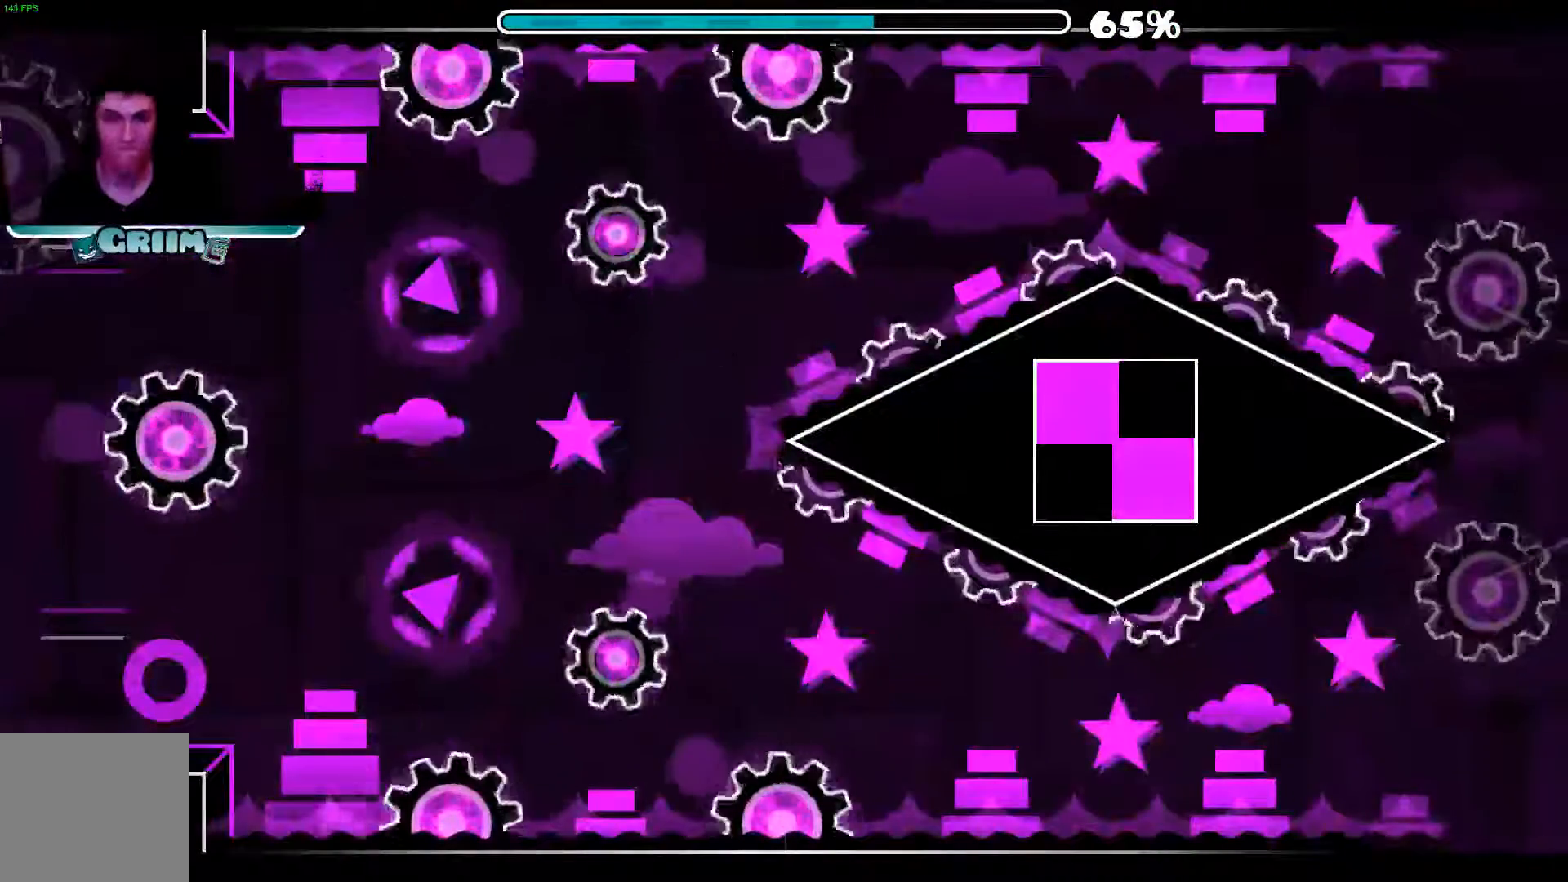
{"buttons": [], "left_stick": "center", "right_stick": "center", "events": []}
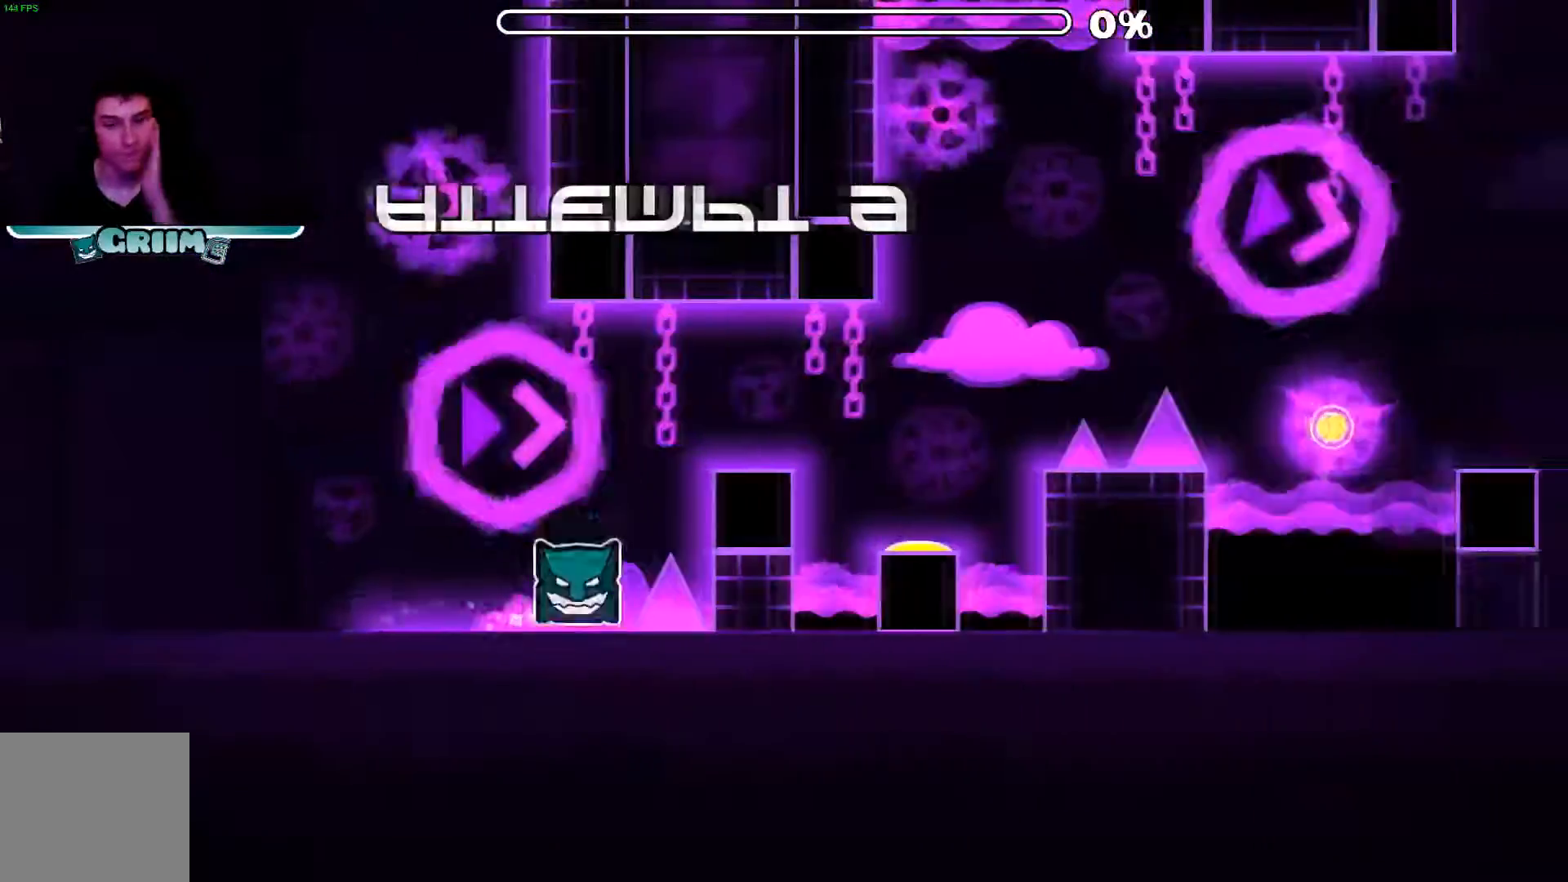
{"buttons": [], "left_stick": "center", "right_stick": "center", "events": [[20, "A", "down"], [140, "A", "up"]]}
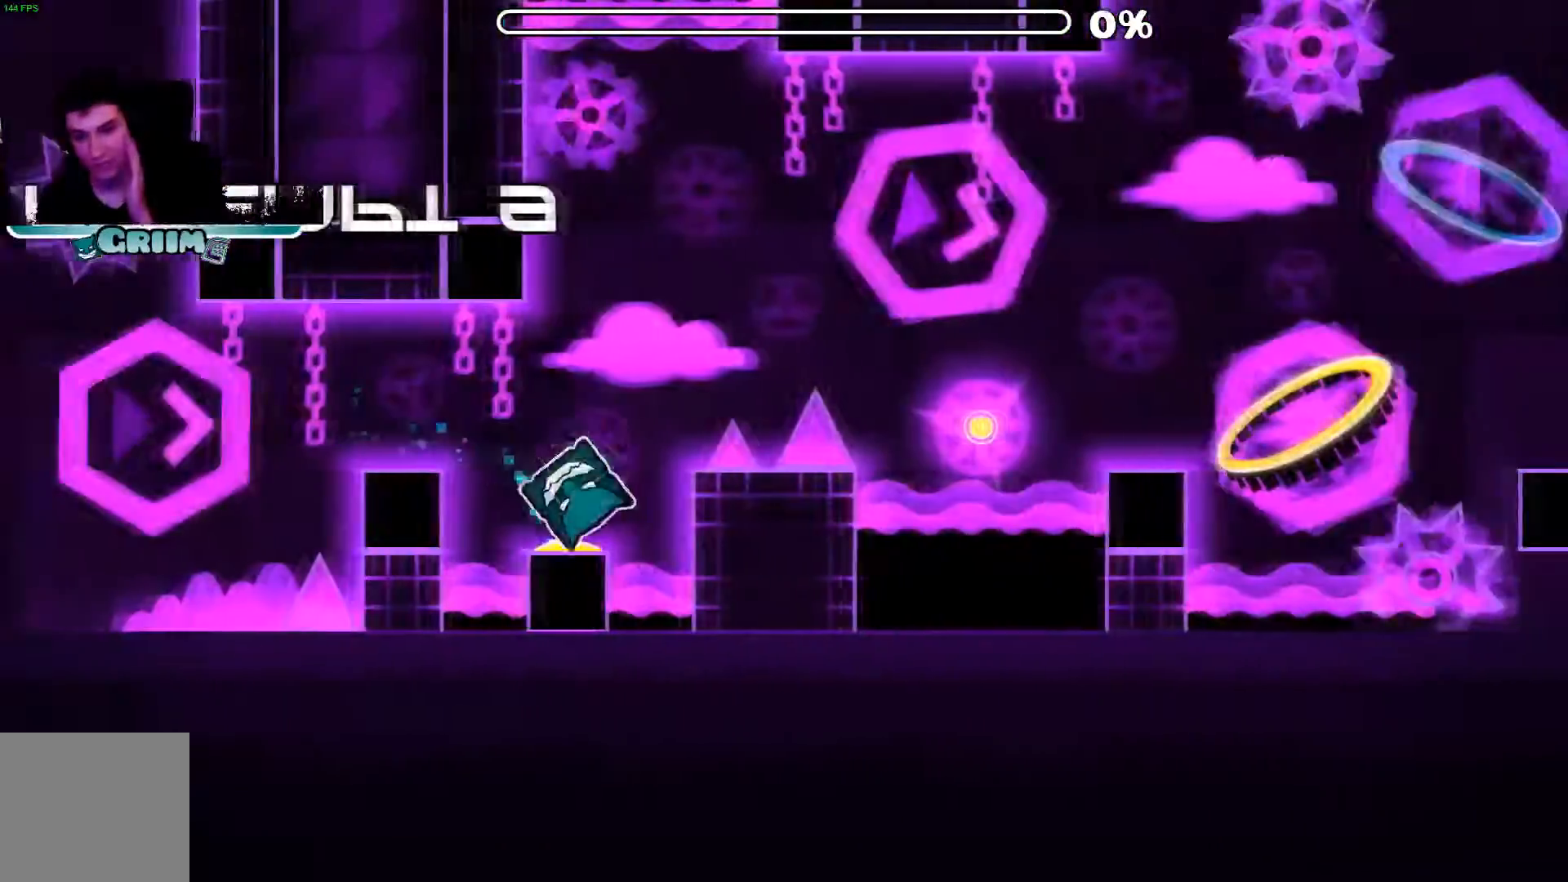
{"buttons": [], "left_stick": "center", "right_stick": "center", "events": []}
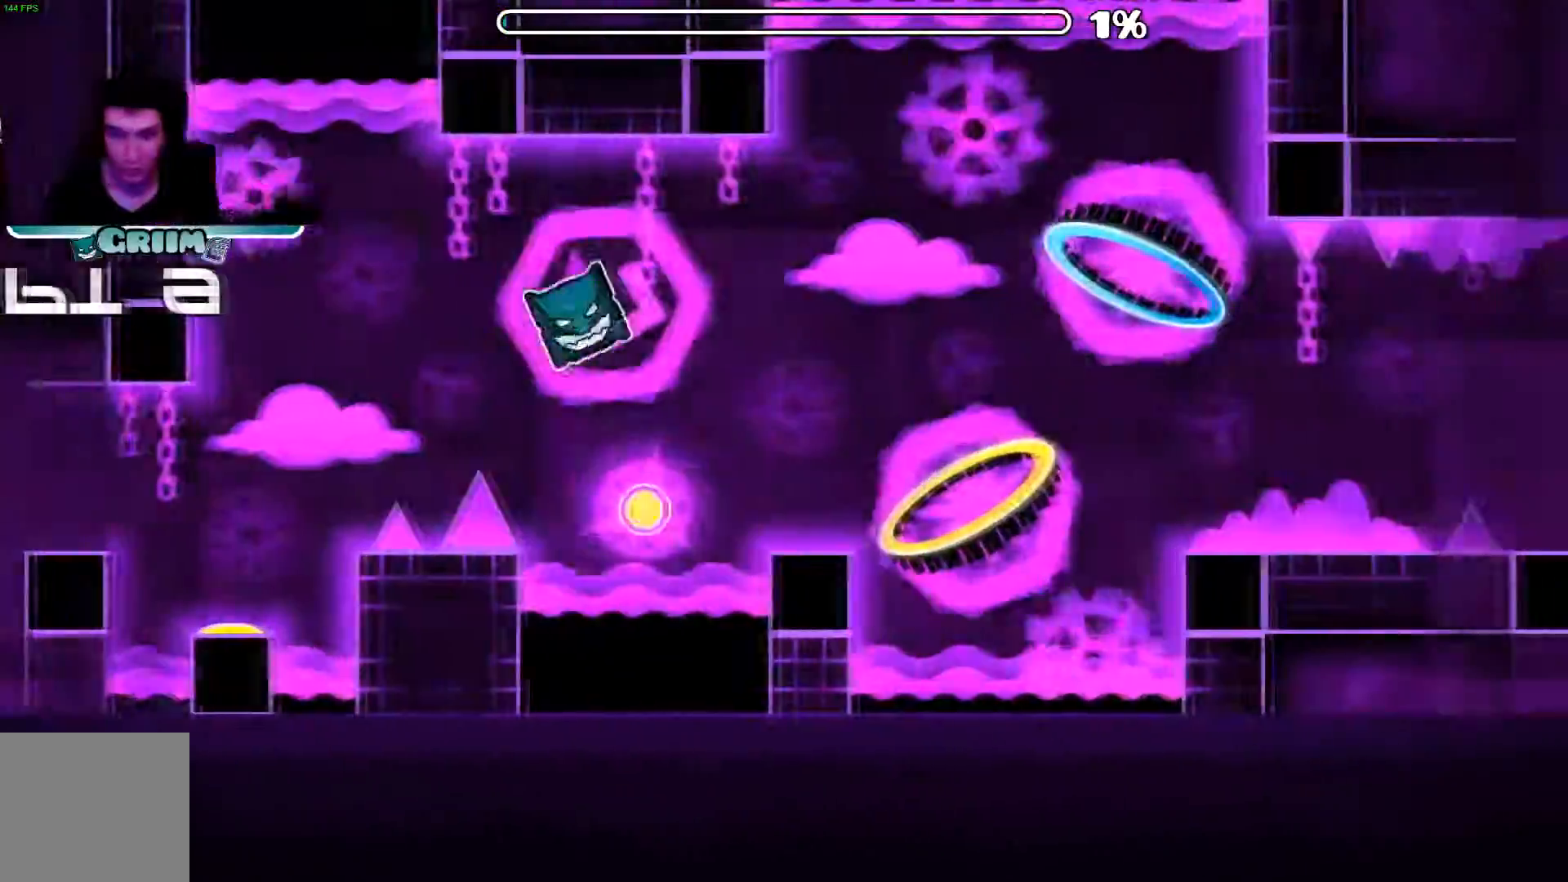
{"buttons": [], "left_stick": "center", "right_stick": "center", "events": [[20, "A", "down"], [200, "A", "up"]]}
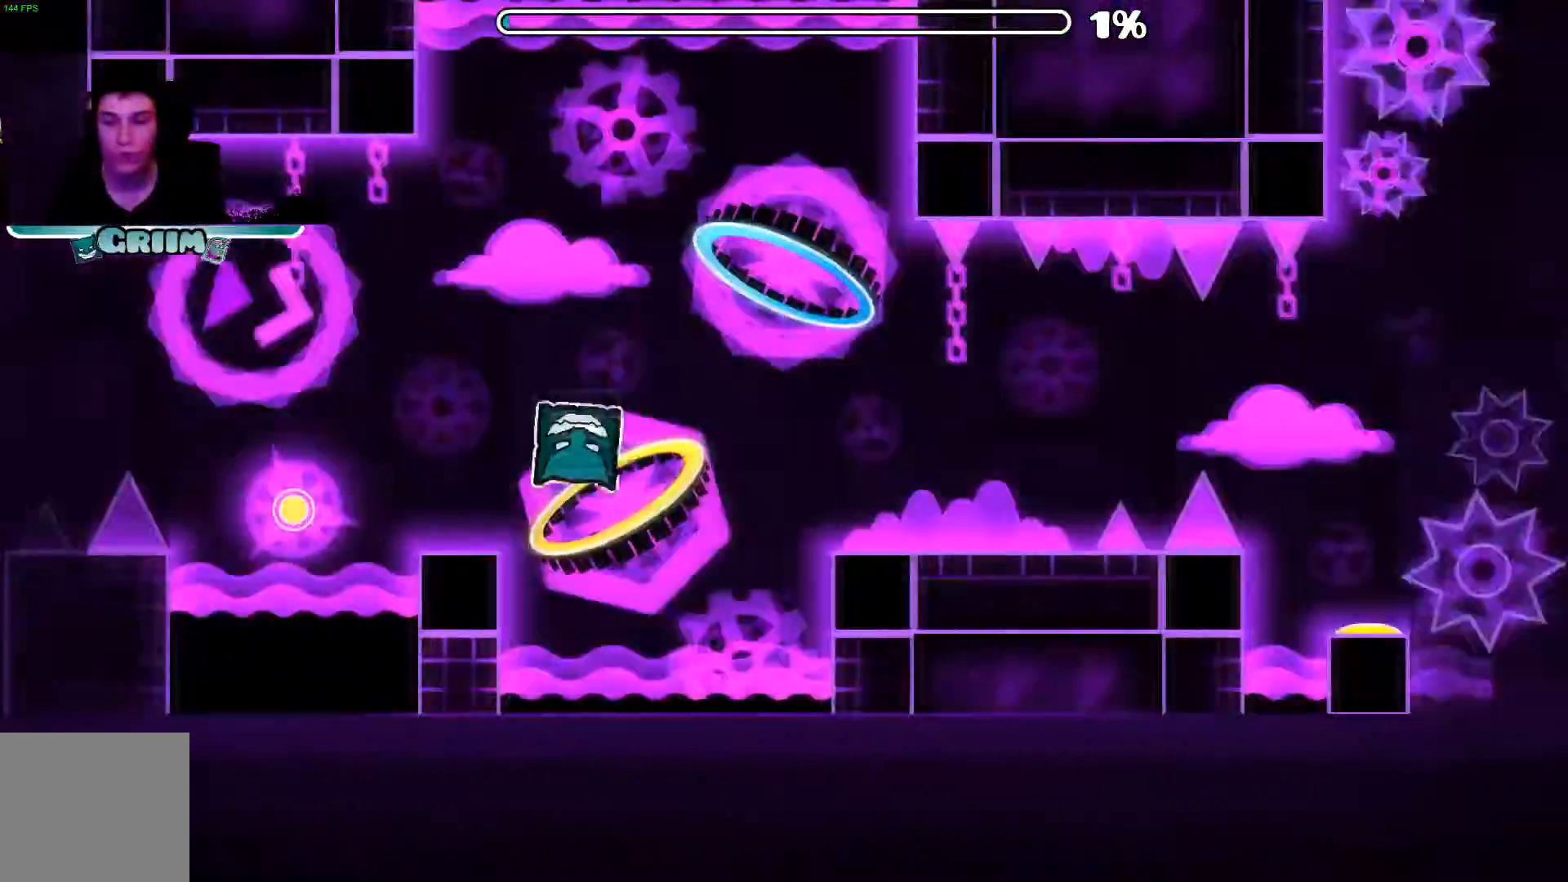
{"buttons": [], "left_stick": "center", "right_stick": "center", "events": []}
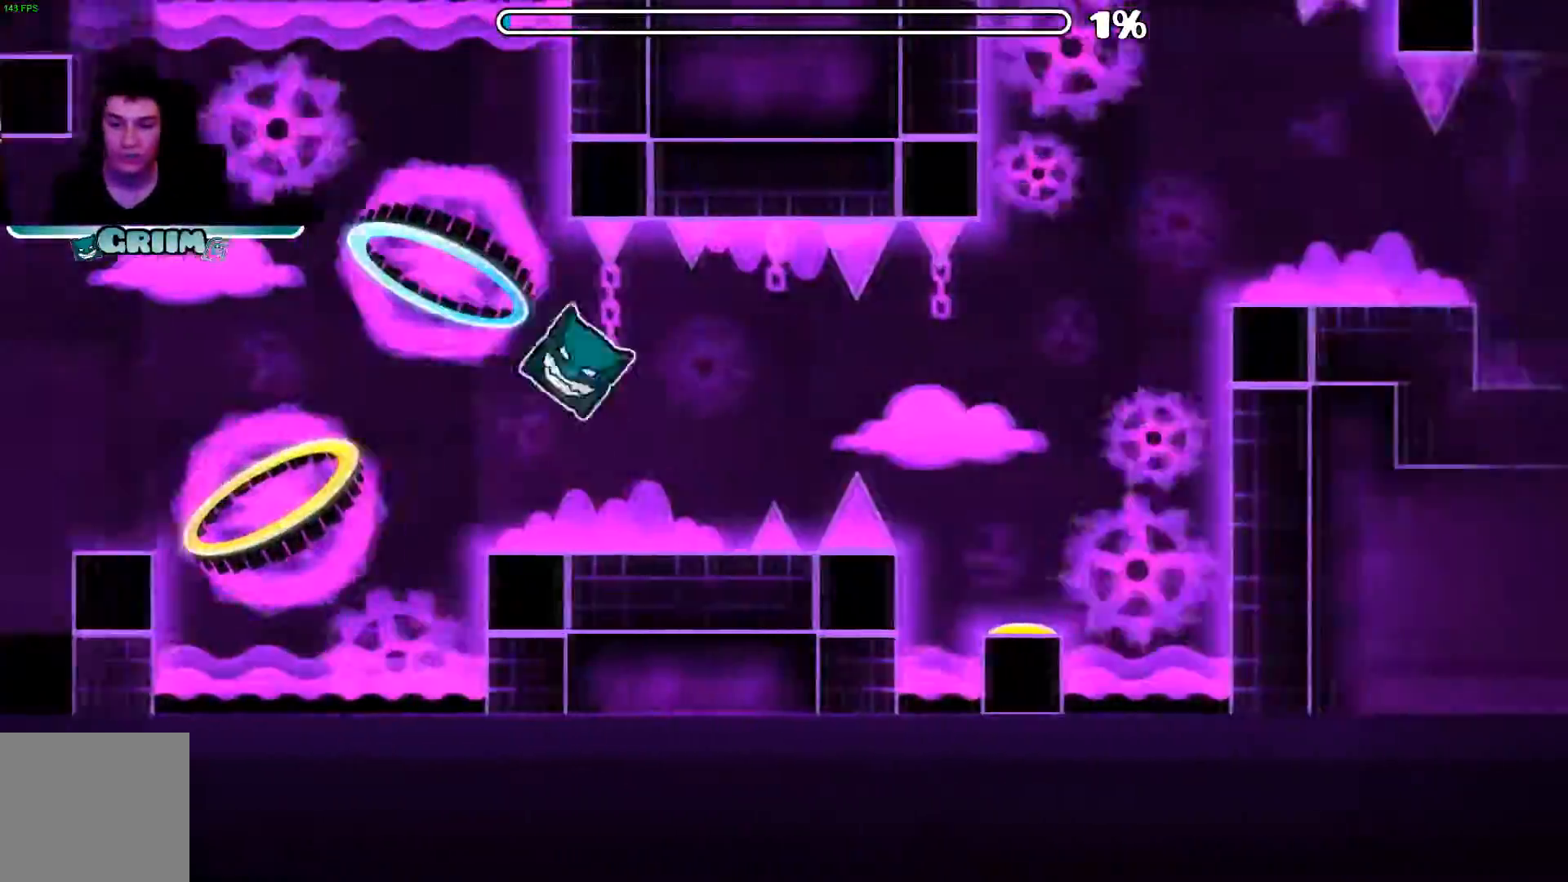
{"buttons": [], "left_stick": "center", "right_stick": "center", "events": [[60, "A", "down"], [180, "A", "up"]]}
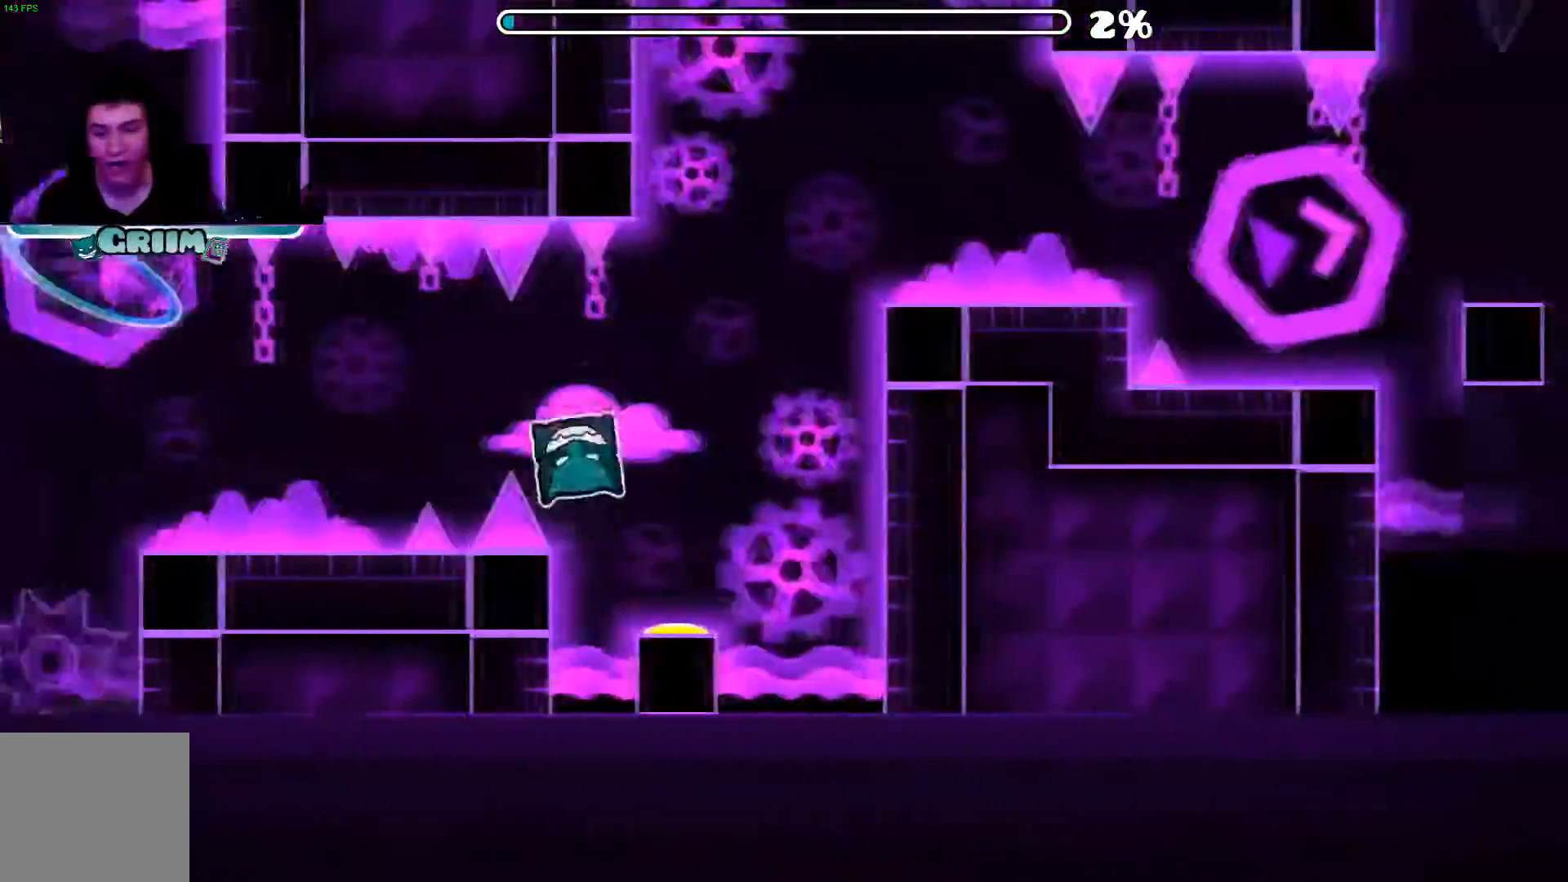
{"buttons": [], "left_stick": "center", "right_stick": "center", "events": []}
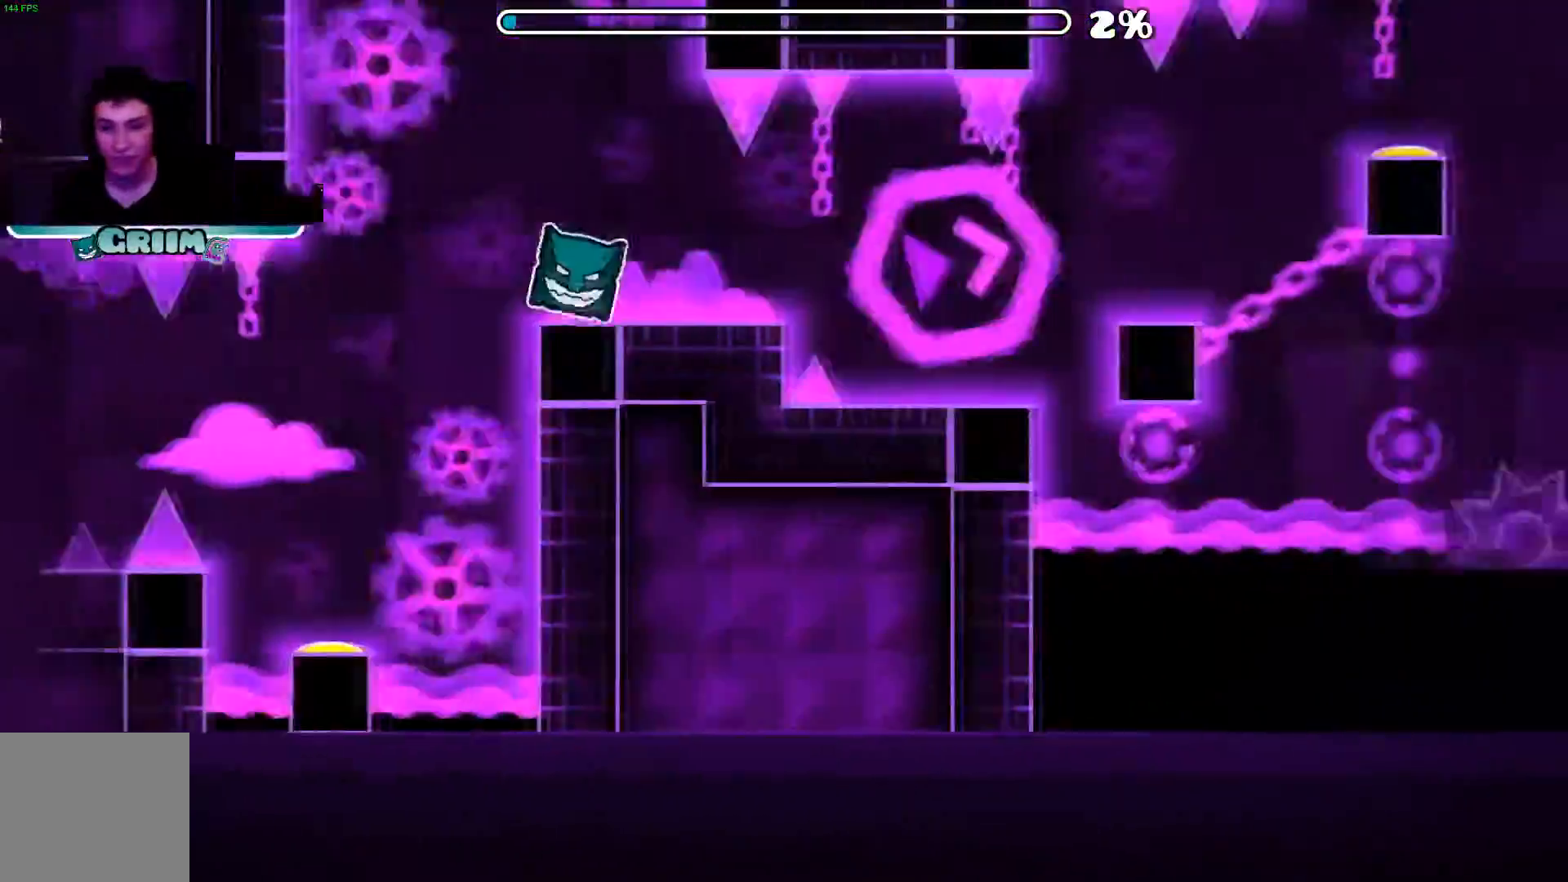
{"buttons": ["A"], "left_stick": "center", "right_stick": "center", "events": [[480, "A", "down"]]}
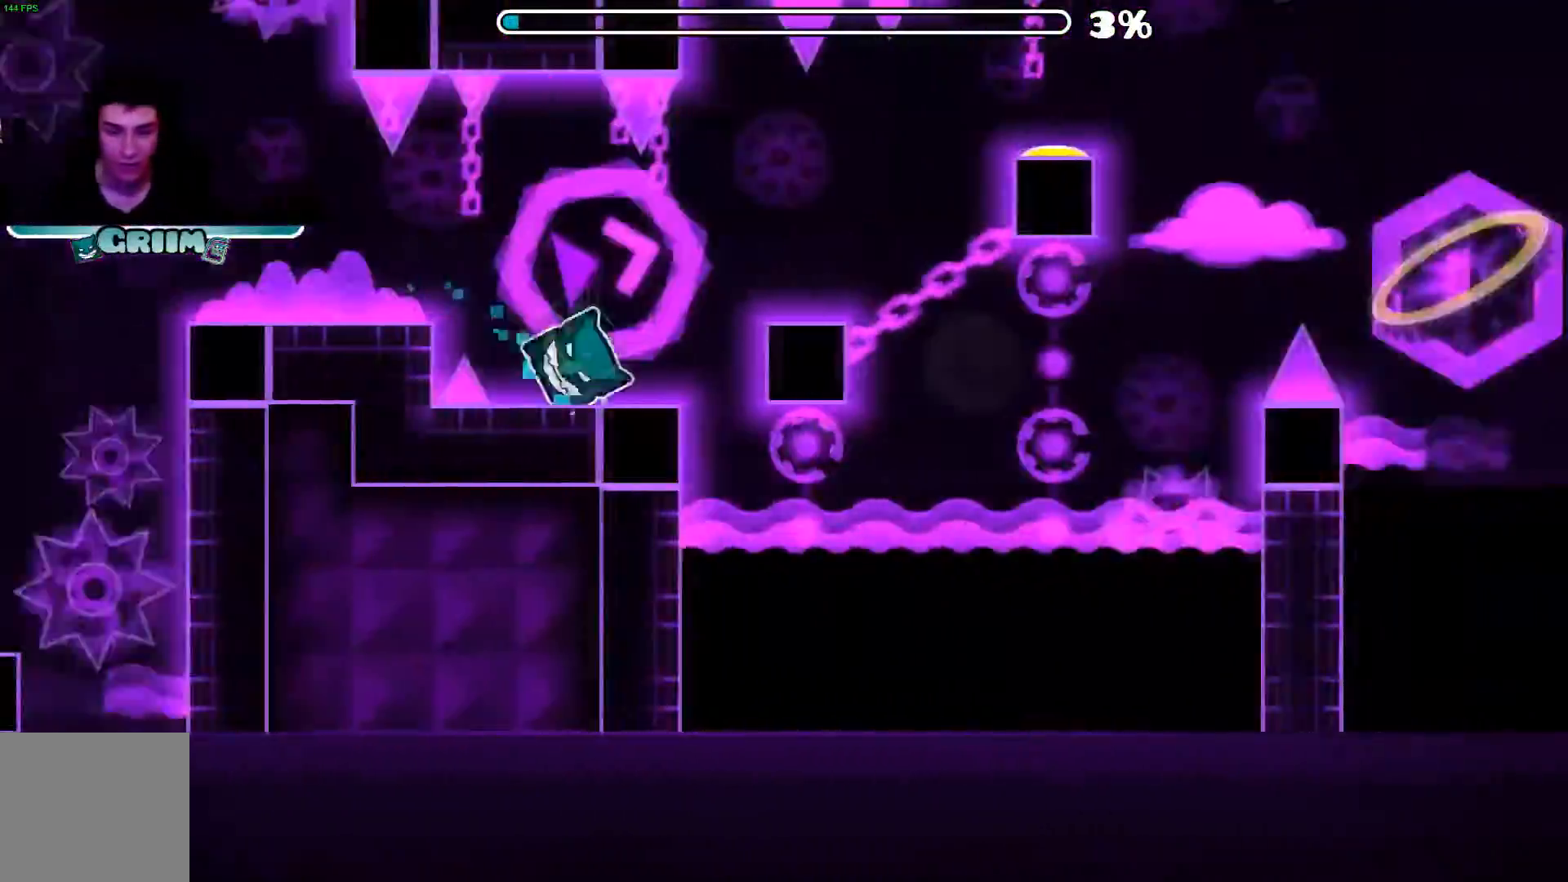
{"buttons": ["A"], "left_stick": "center", "right_stick": "center", "events": [[140, "A", "up"], [220, "A", "down"]]}
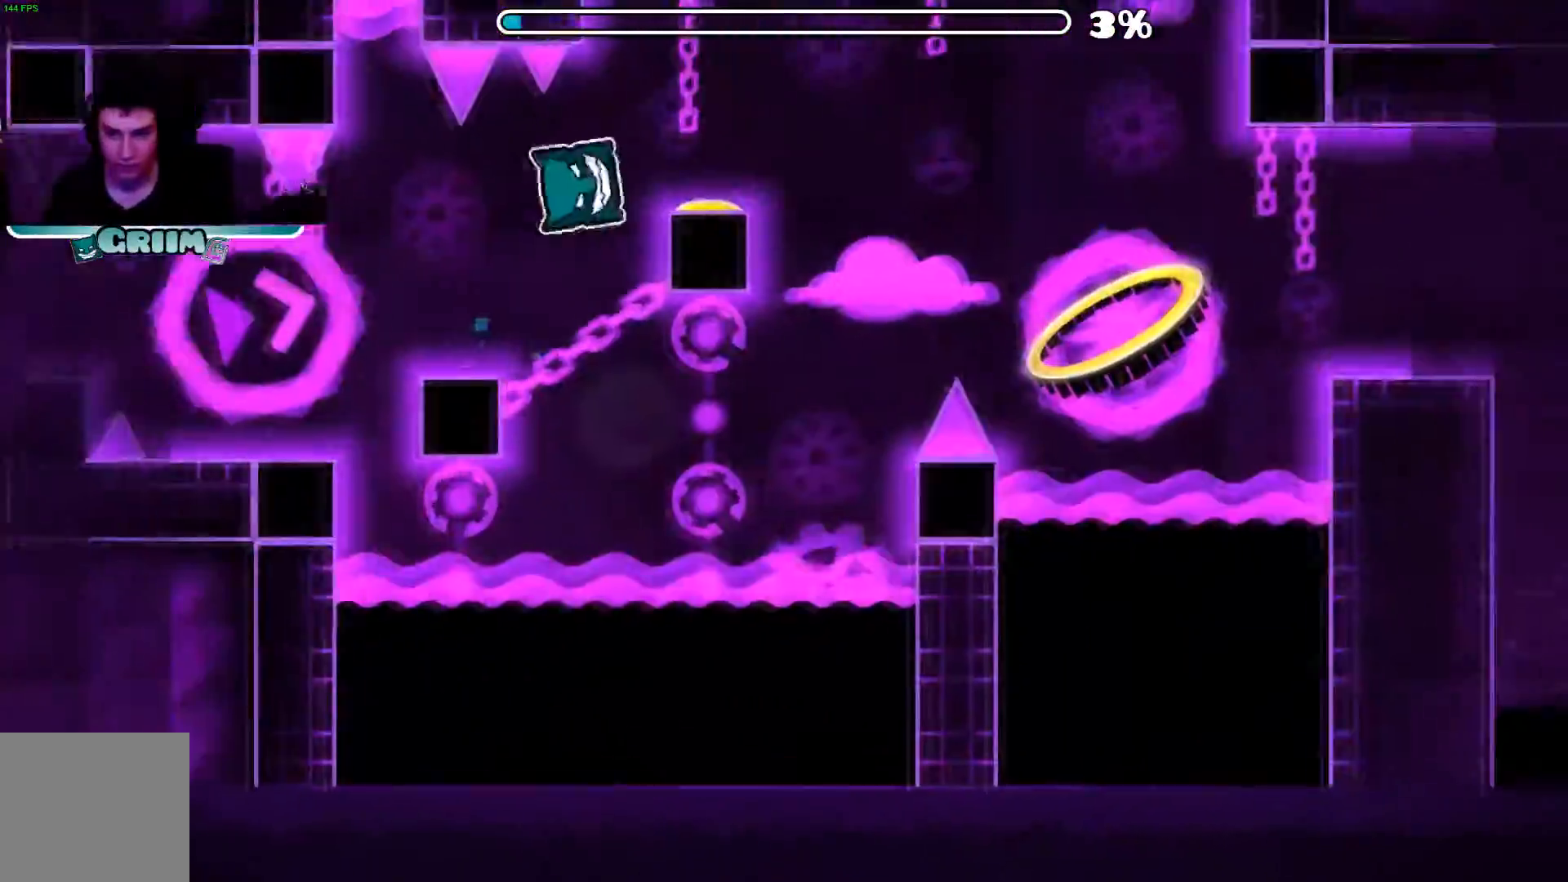
{"buttons": [], "left_stick": "center", "right_stick": "center"}
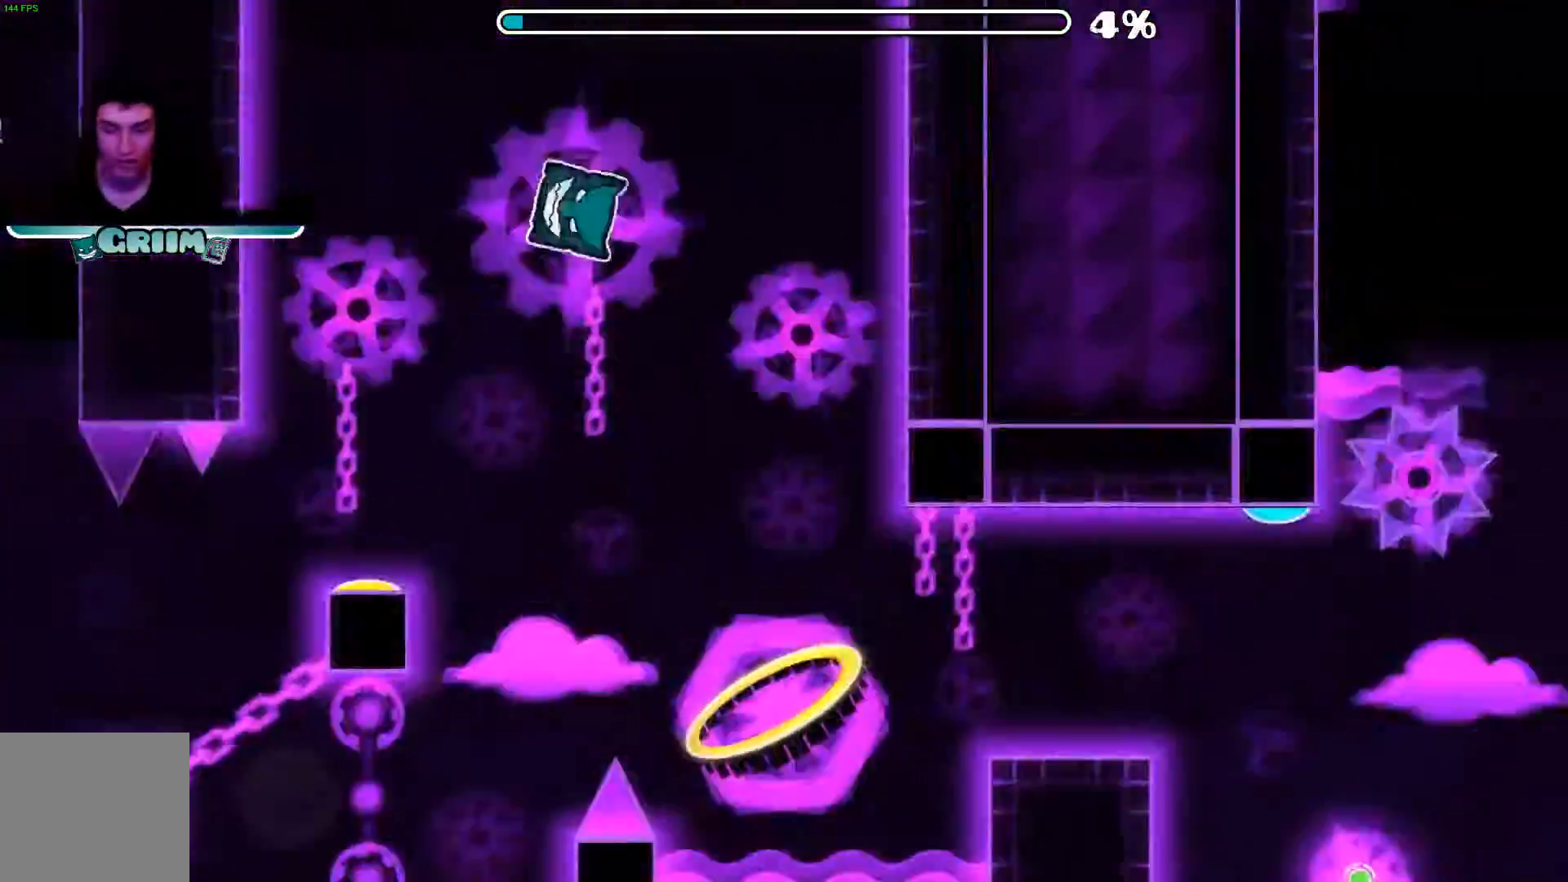
{"buttons": [], "left_stick": "center", "right_stick": "center", "events": []}
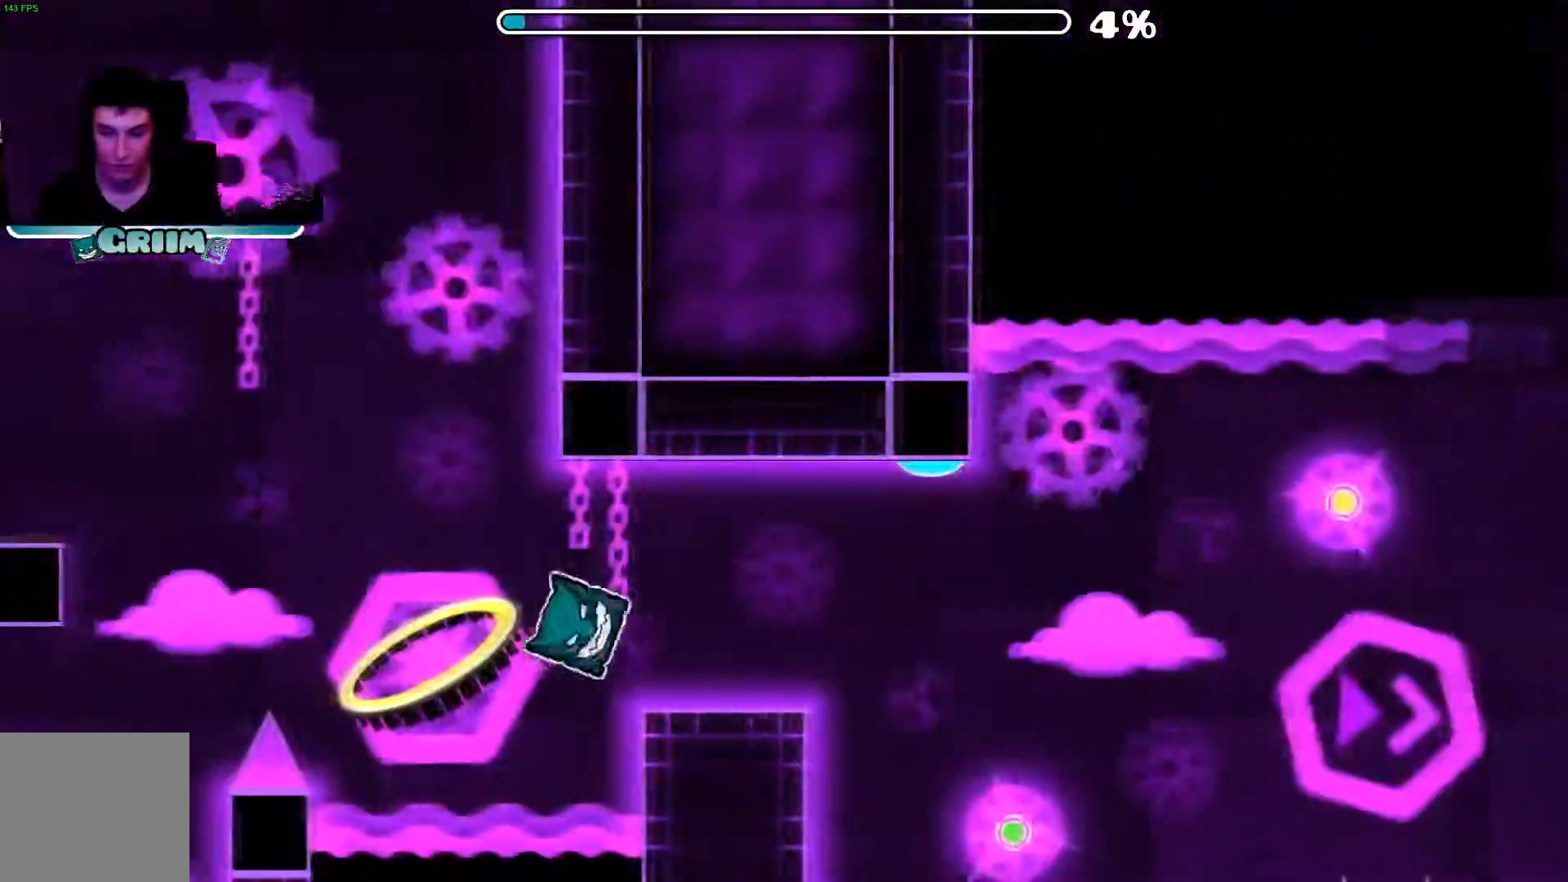
{"buttons": [], "left_stick": "center", "right_stick": "center", "events": []}
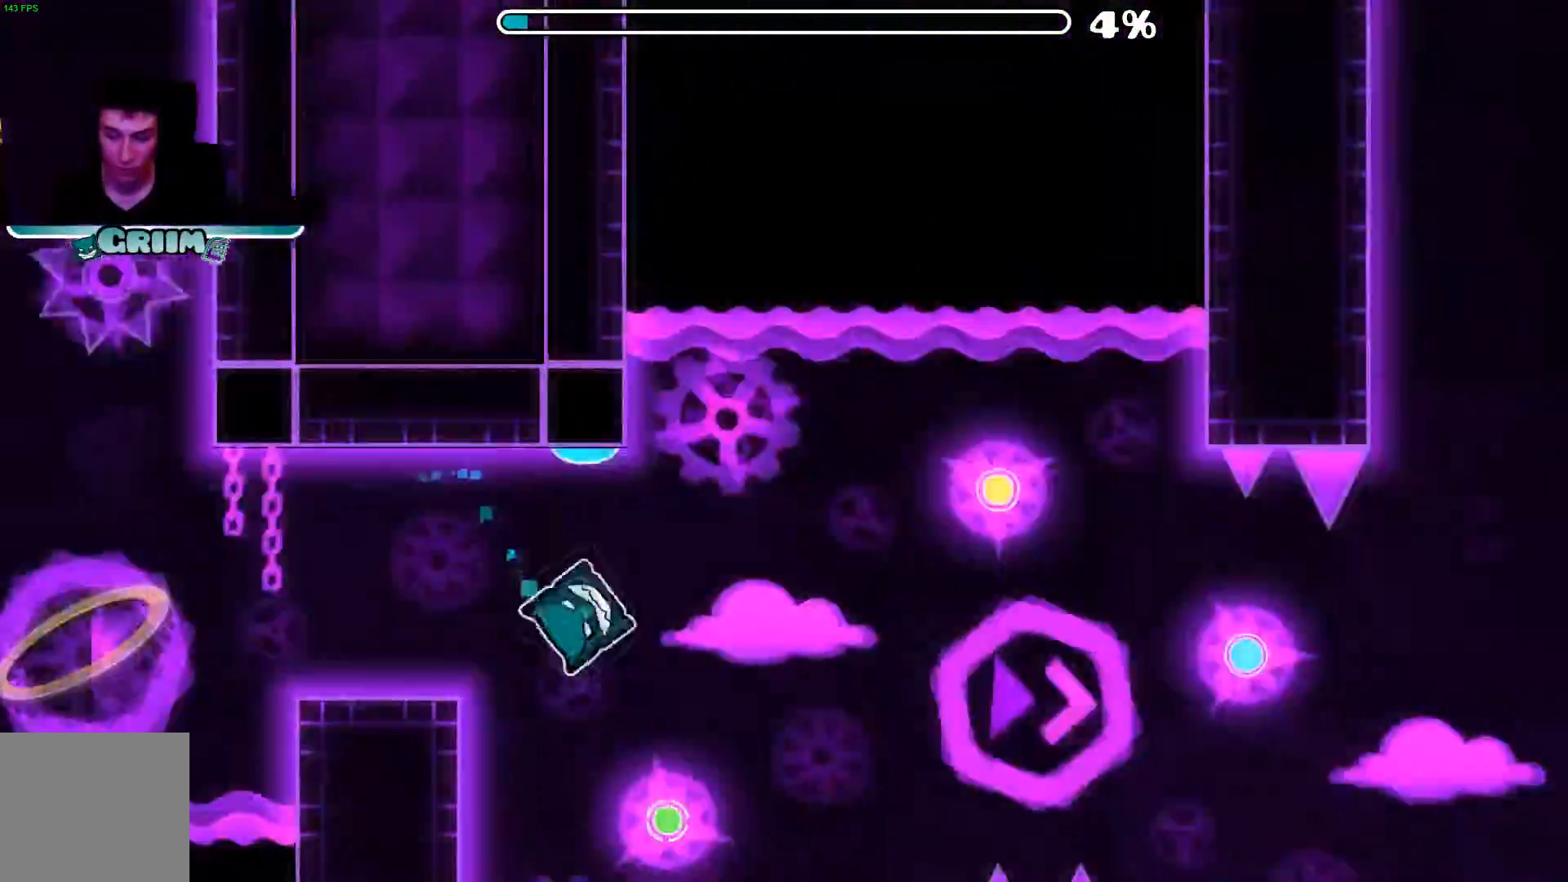
{"buttons": [], "left_stick": "center", "right_stick": "center", "events": [[20, "A", "down"], [280, "A", "up"]]}
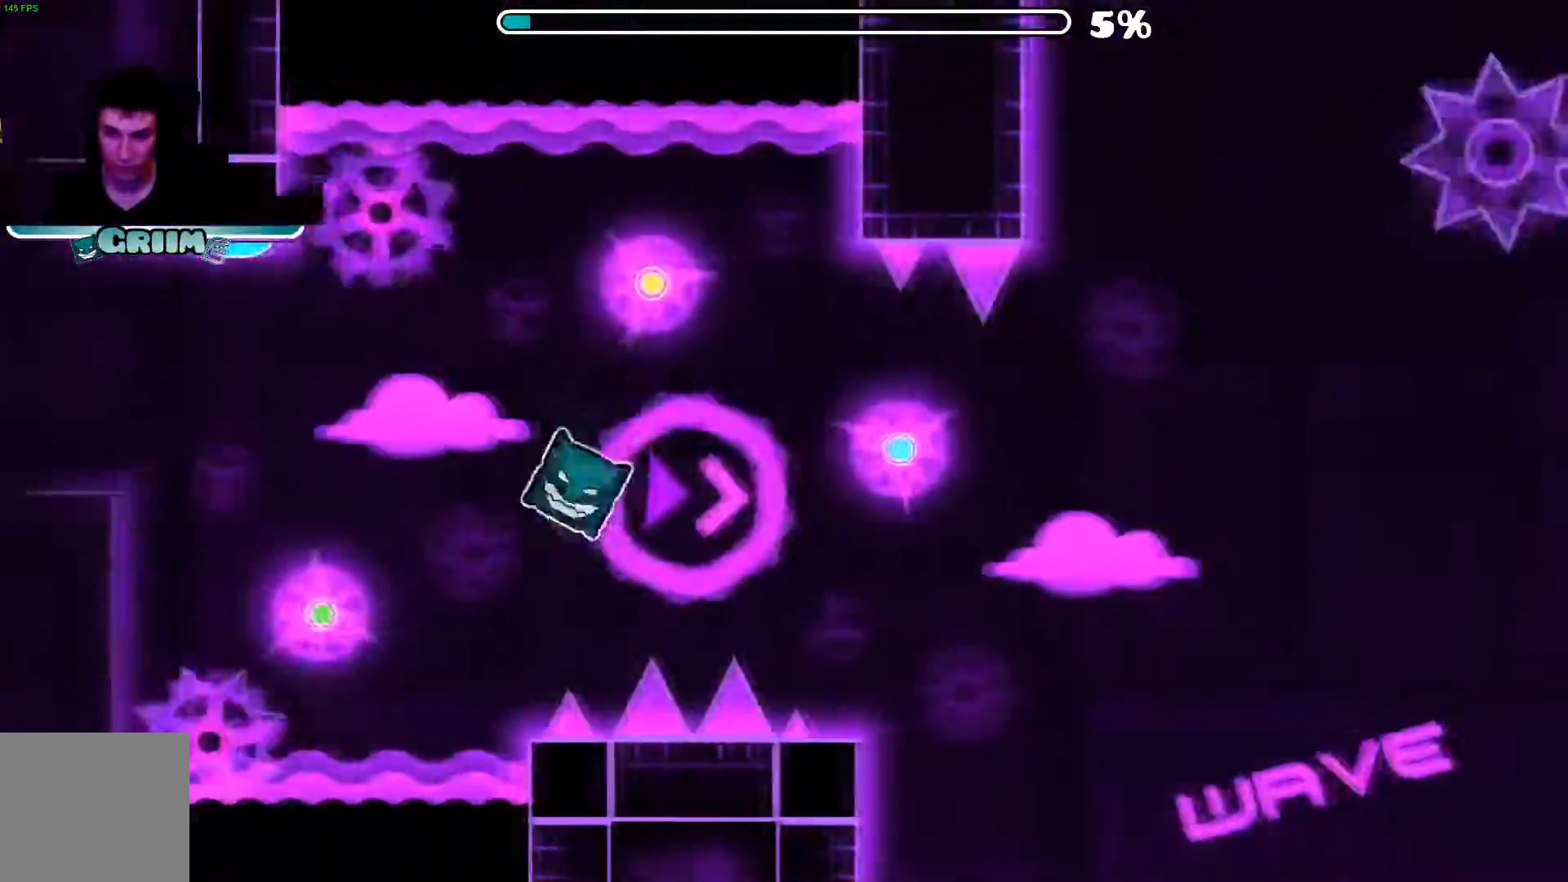
{"buttons": [], "left_stick": "center", "right_stick": "center", "events": [[20, "A", "down"], [200, "A", "up"]]}
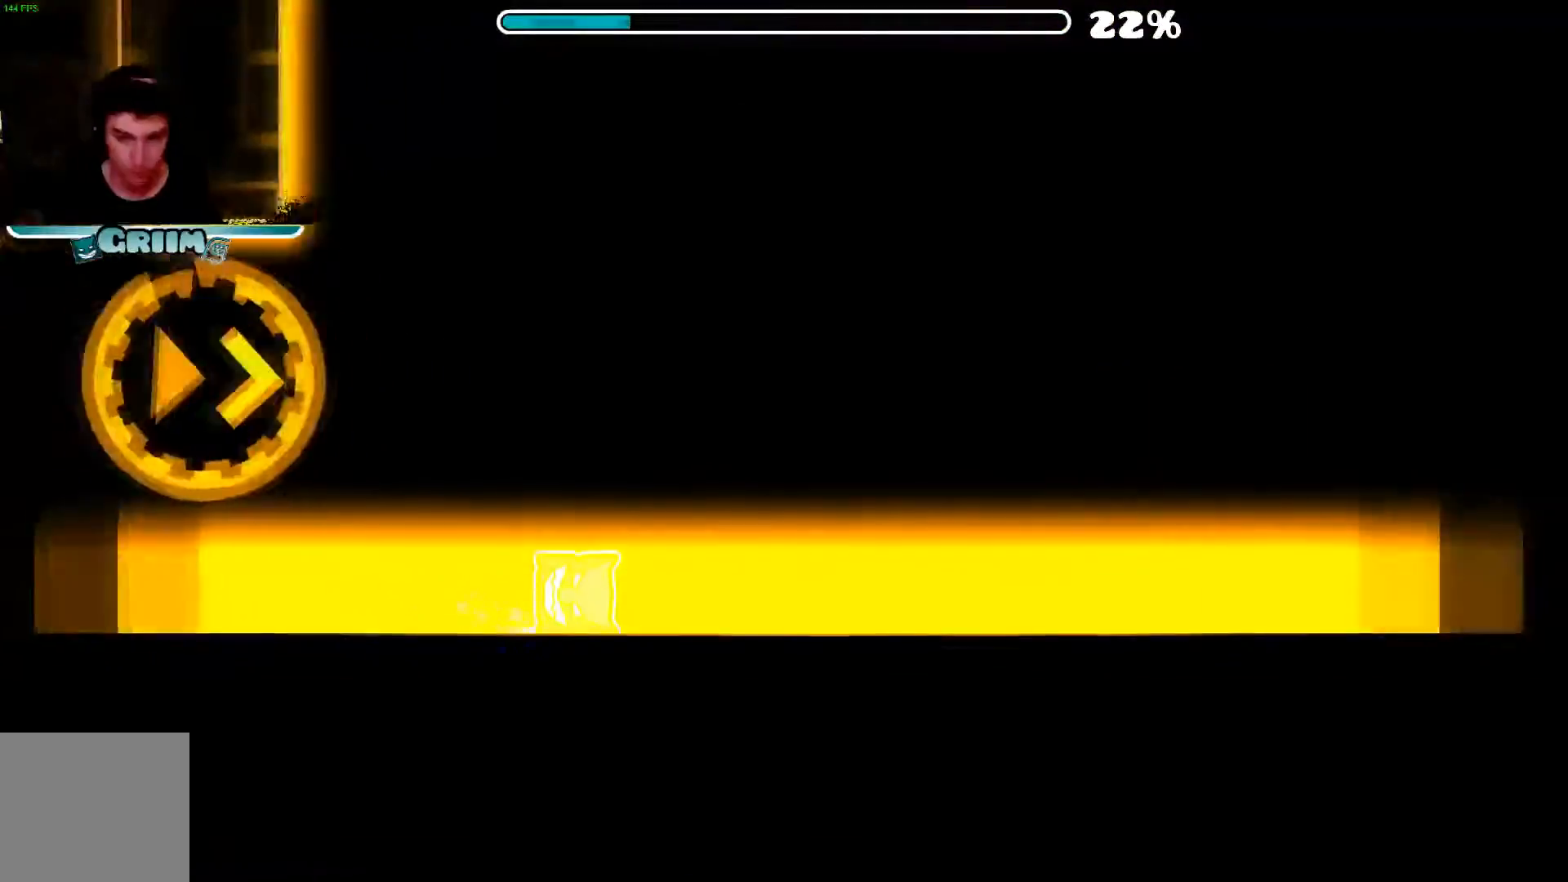
{"buttons": [], "left_stick": "center", "right_stick": "center", "events": []}
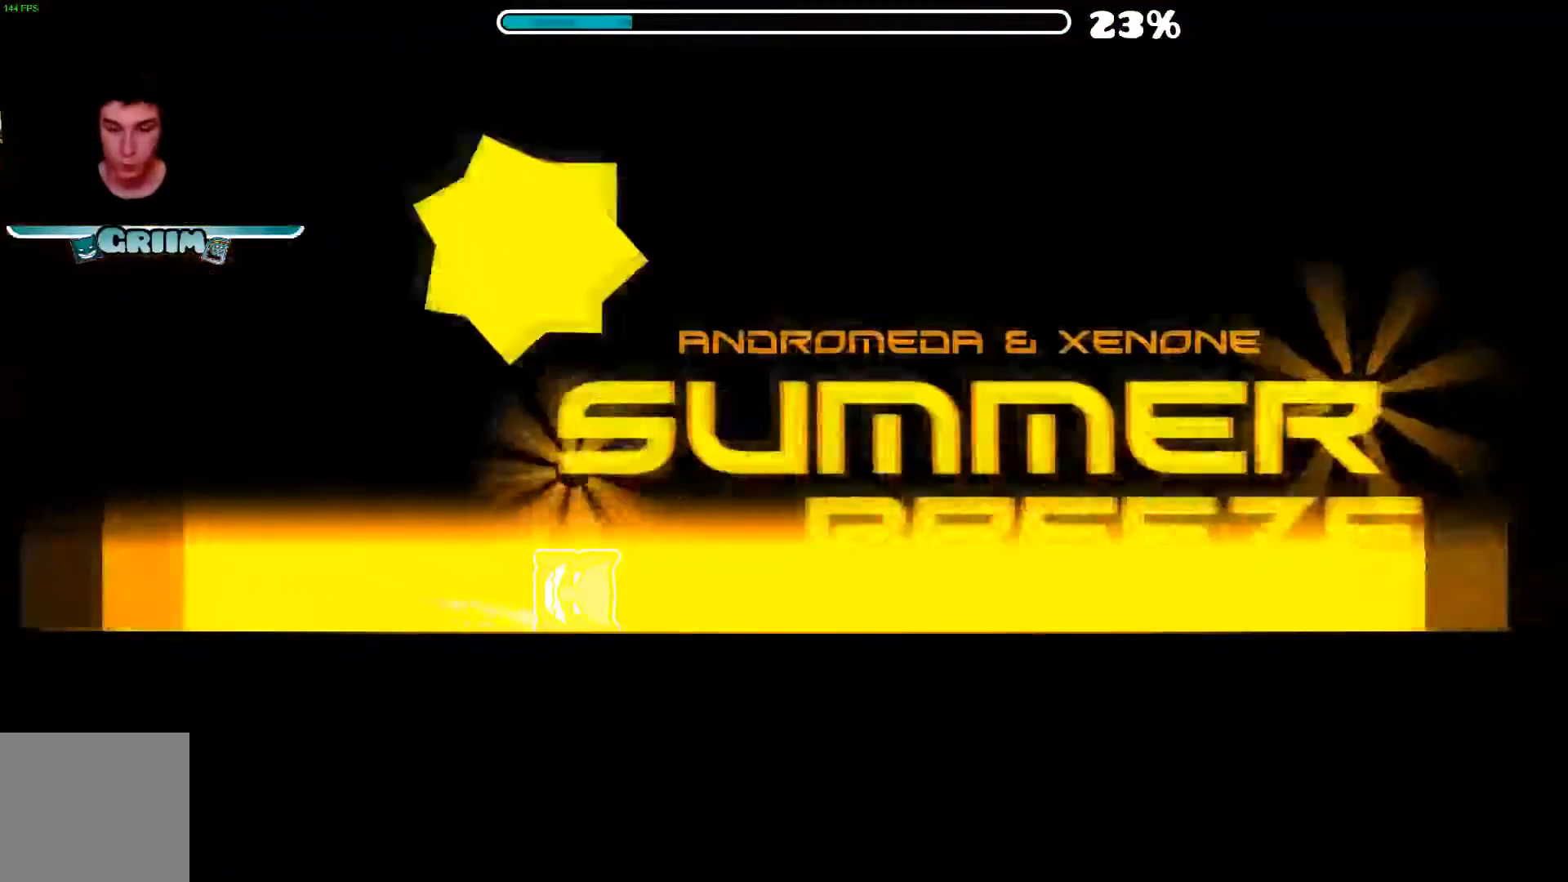
{"buttons": [], "left_stick": "center", "right_stick": "center", "events": []}
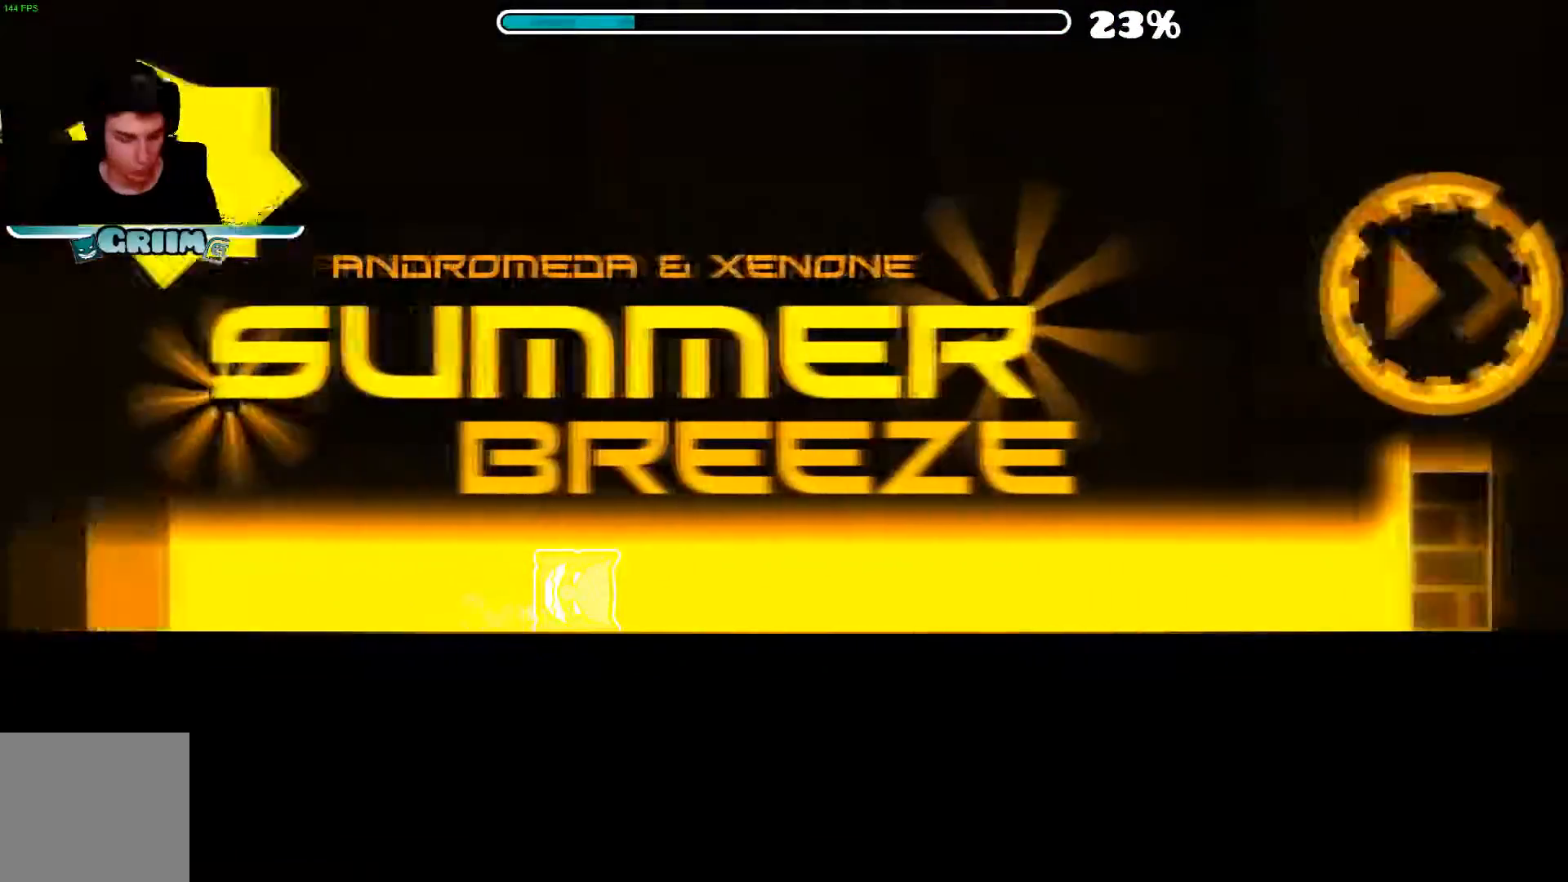
{"buttons": [], "left_stick": "center", "right_stick": "center", "events": []}
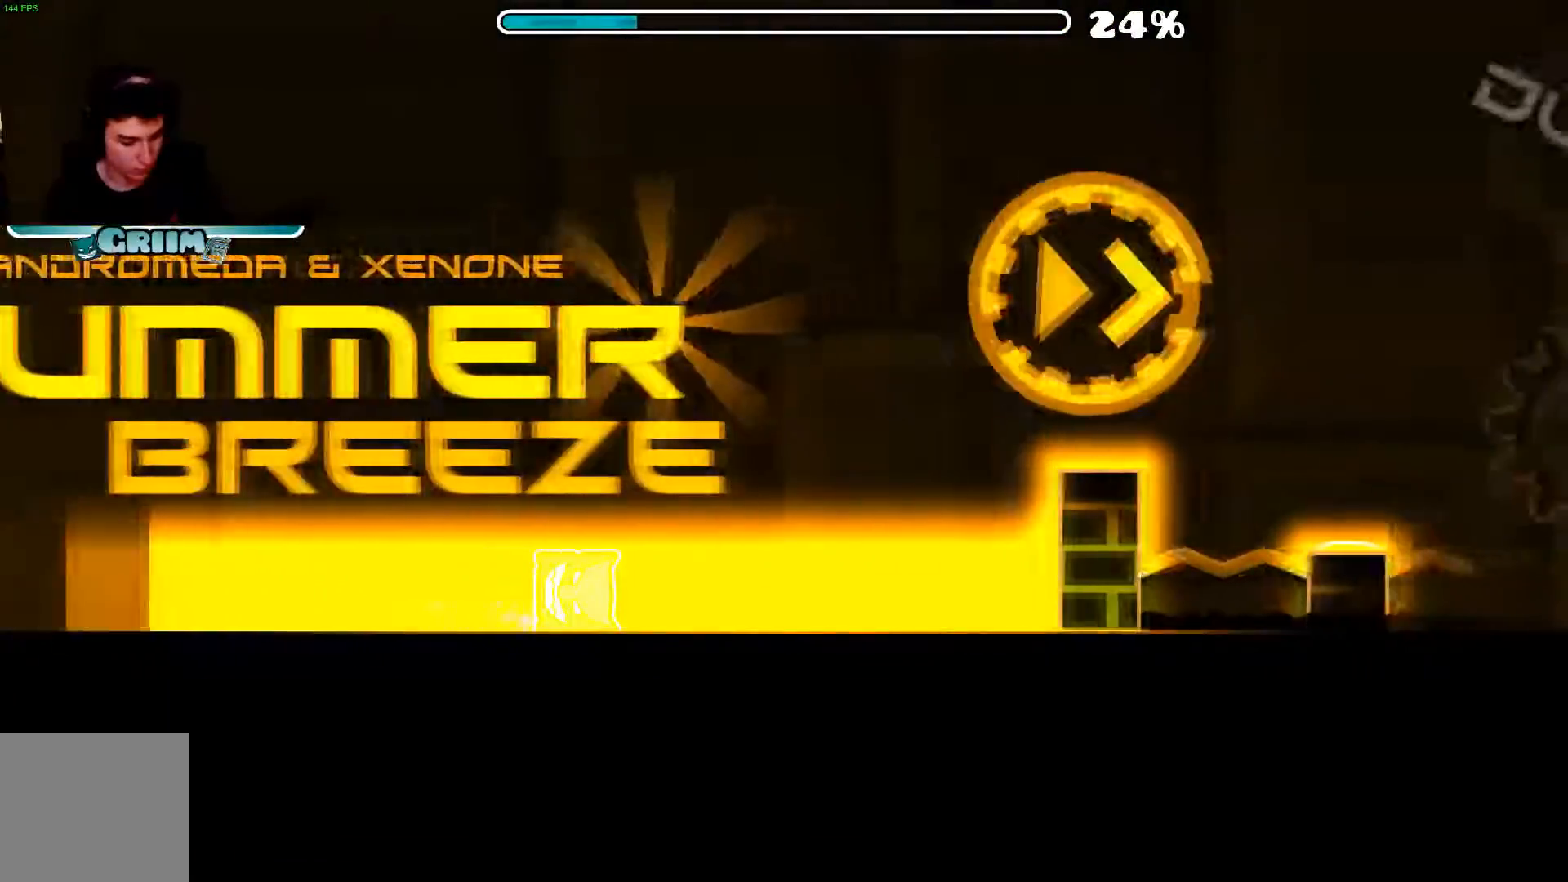
{"buttons": [], "left_stick": "center", "right_stick": "center", "events": []}
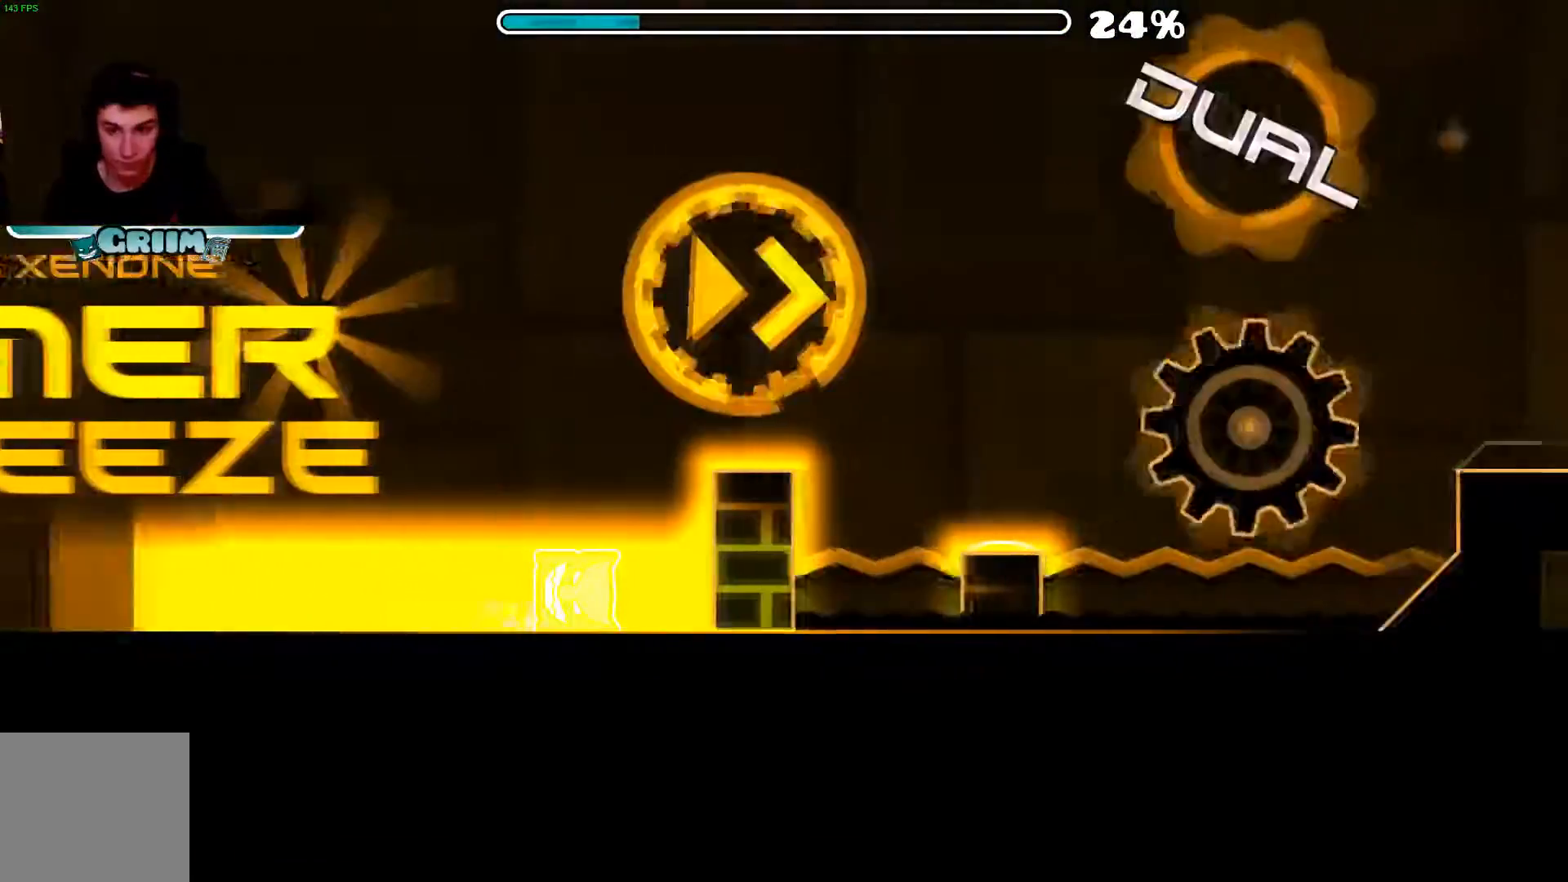
{"buttons": [], "left_stick": "center", "right_stick": "center", "events": [[100, "A", "down"], [200, "A", "up"]]}